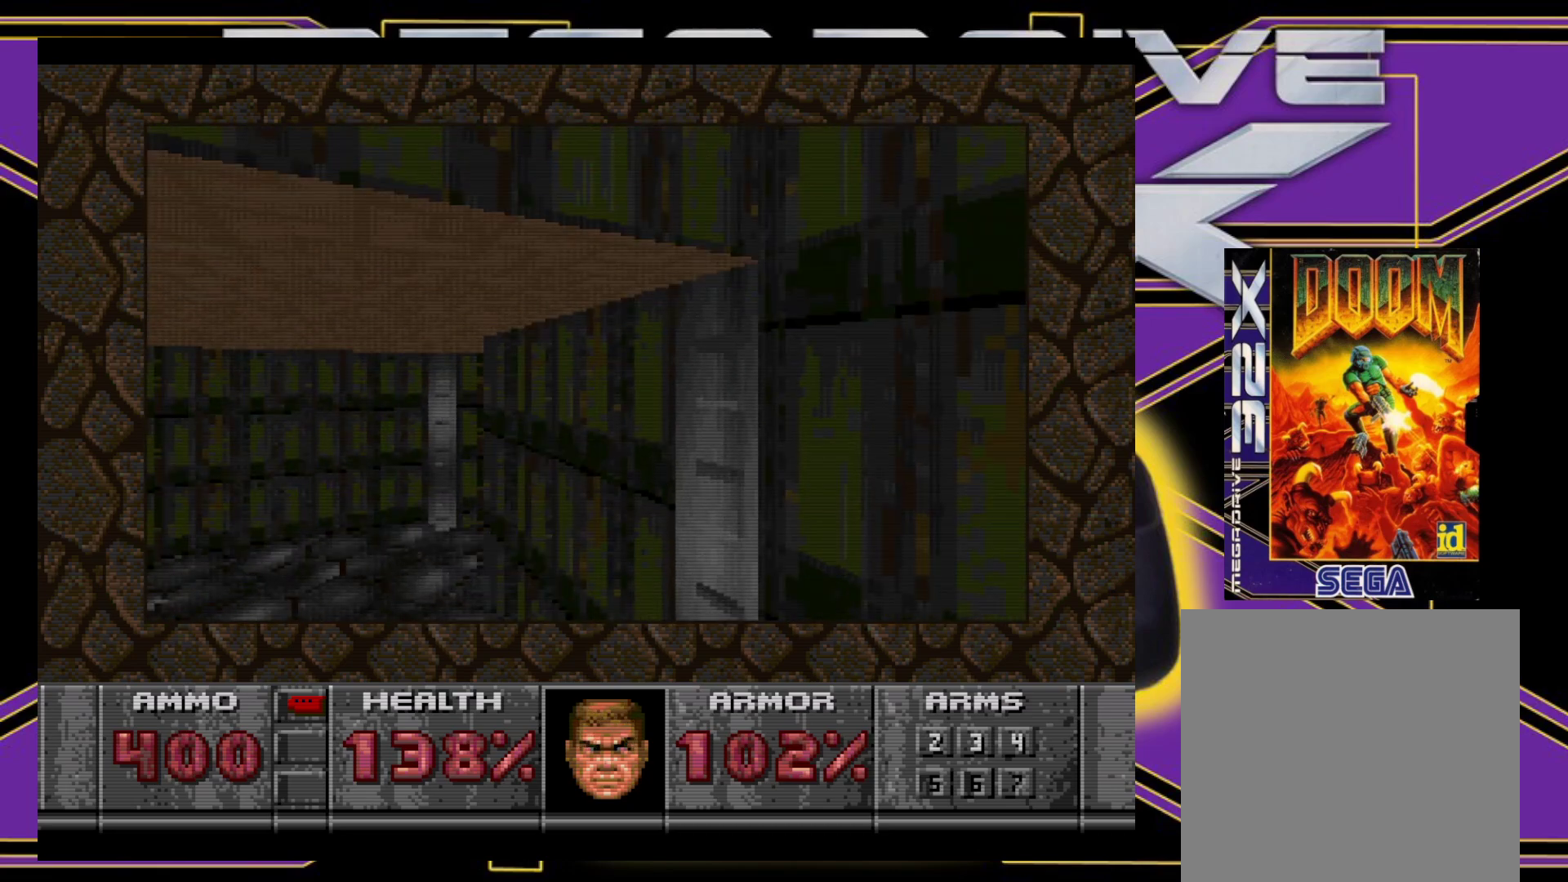
Gameplay with a controller (Xbox layout); each line is a JSON object with the inputs held at the frame after it. "events" lists button and stick changes between this image and that frame as [ms after this image, input, new state], when the widget could be followed in between. Not read: L3 R3 left_stick right_stick.
{"buttons": [], "events": [[217, "DPAD_UP", "down"], [367, "DPAD_LEFT", "up"], [400, "DPAD_UP", "up"]]}
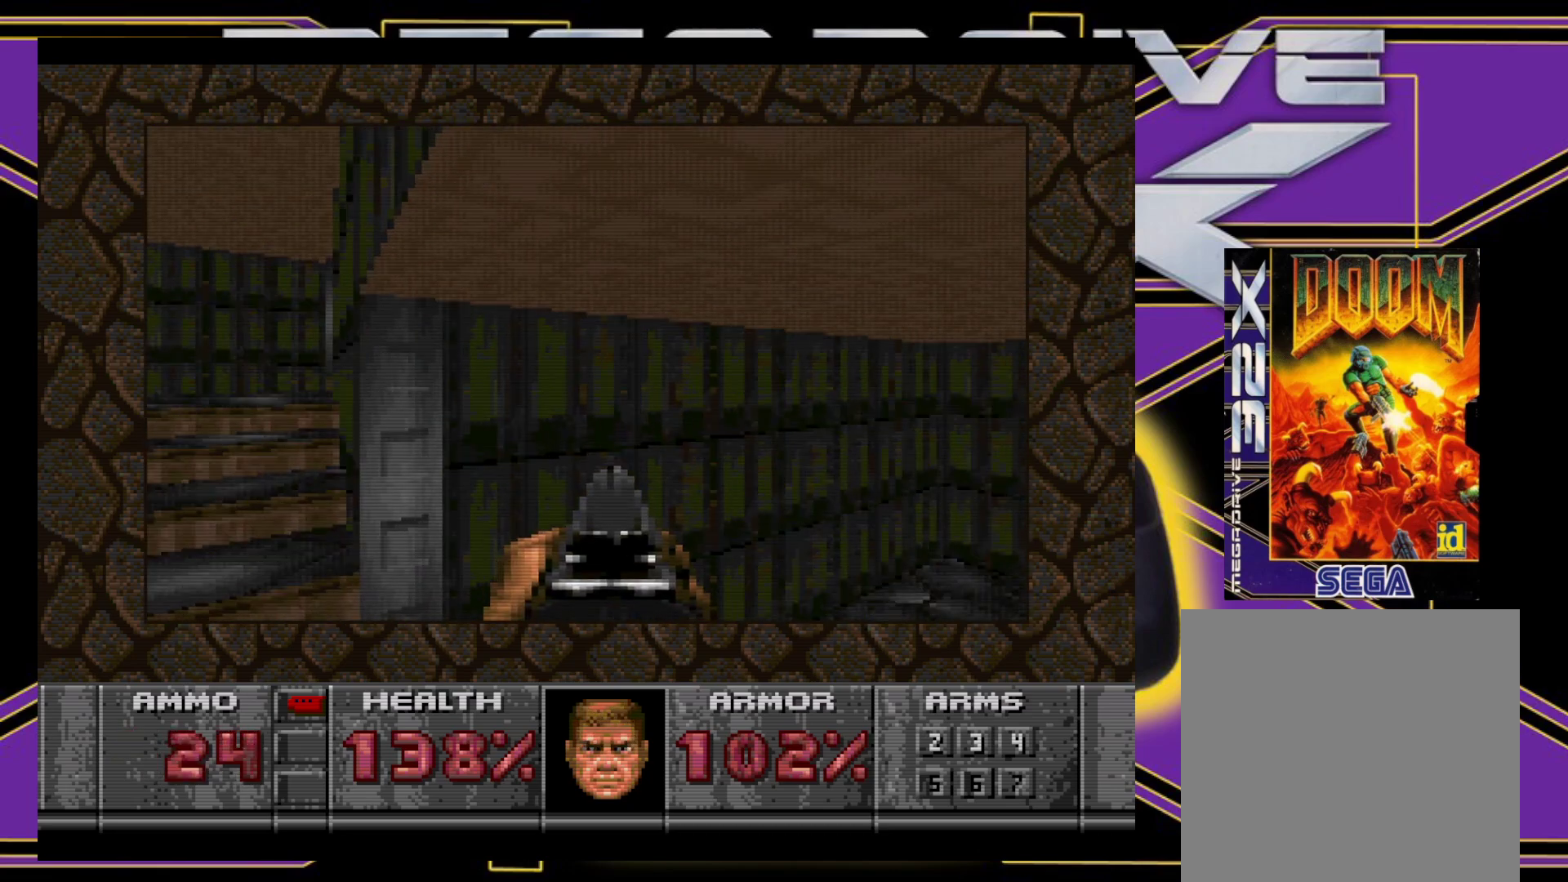
{"buttons": ["DPAD_UP", "DPAD_RIGHT"], "events": [[17, "DPAD_RIGHT", "down"], [417, "DPAD_UP", "down"]]}
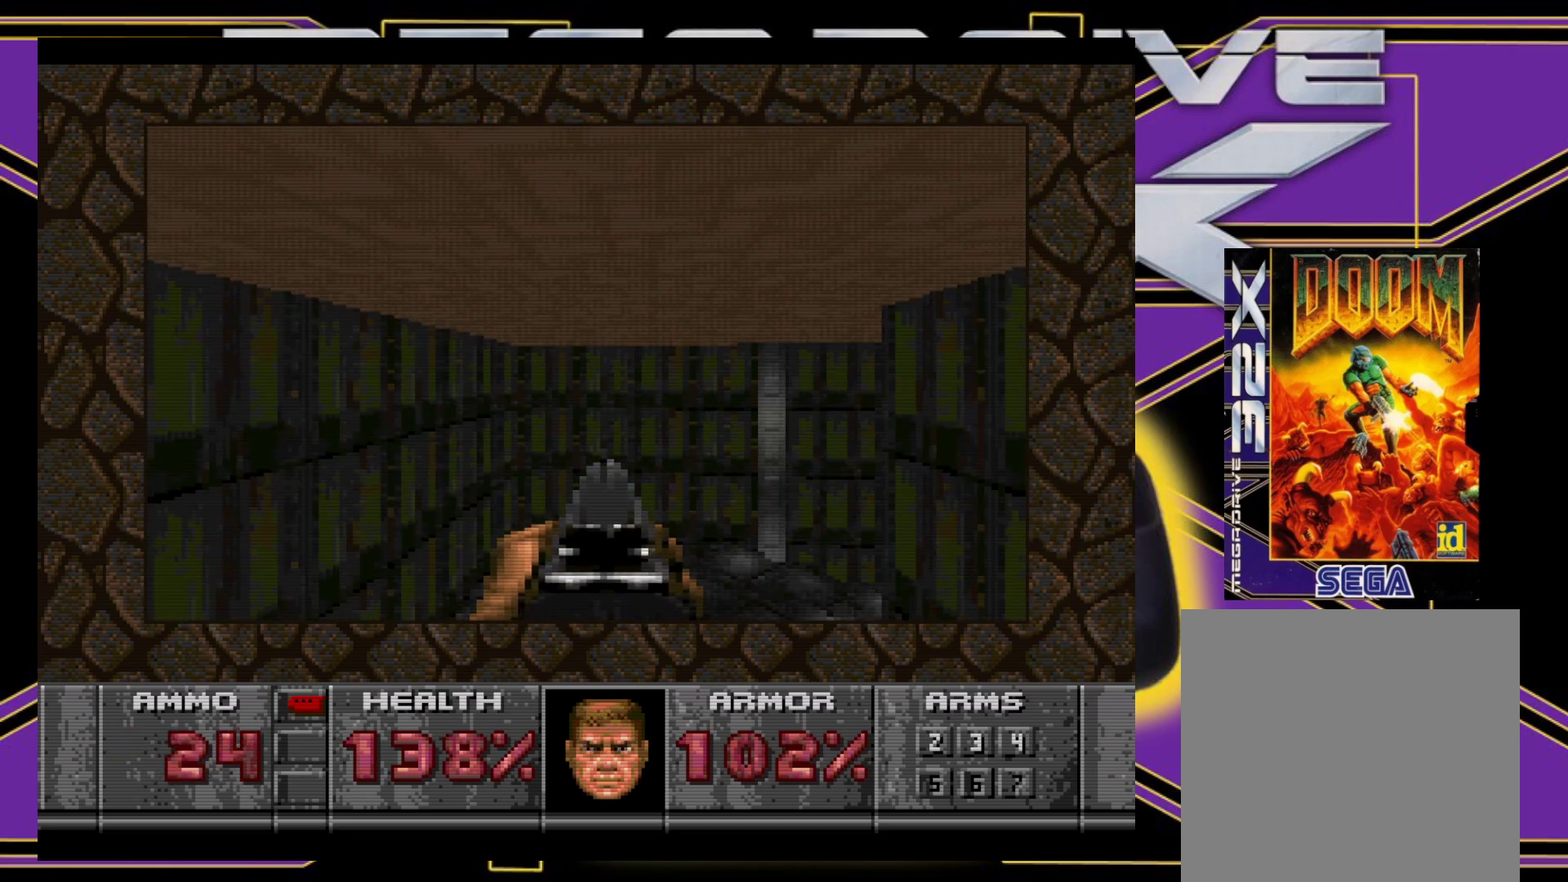
{"buttons": ["DPAD_UP", "DPAD_RIGHT"], "events": [[167, "DPAD_RIGHT", "up"], [250, "DPAD_LEFT", "down"], [317, "DPAD_LEFT", "up"], [400, "DPAD_RIGHT", "down"]]}
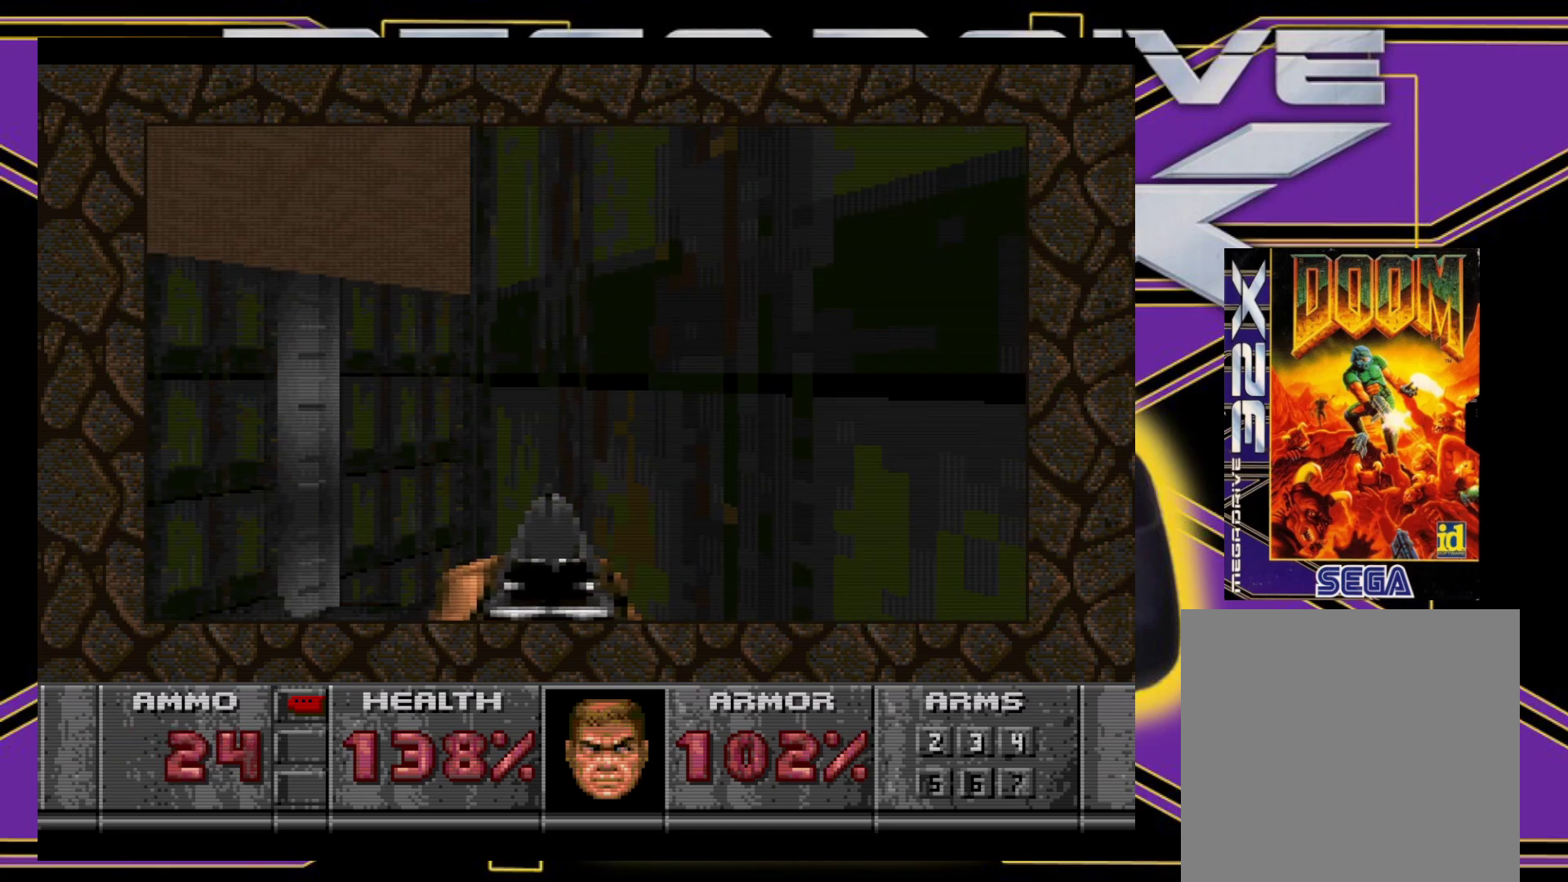
{"buttons": ["DPAD_UP", "DPAD_RIGHT"], "events": [[250, "DPAD_UP", "up"], [267, "DPAD_RIGHT", "up"], [467, "DPAD_RIGHT", "down"], [500, "DPAD_UP", "down"]]}
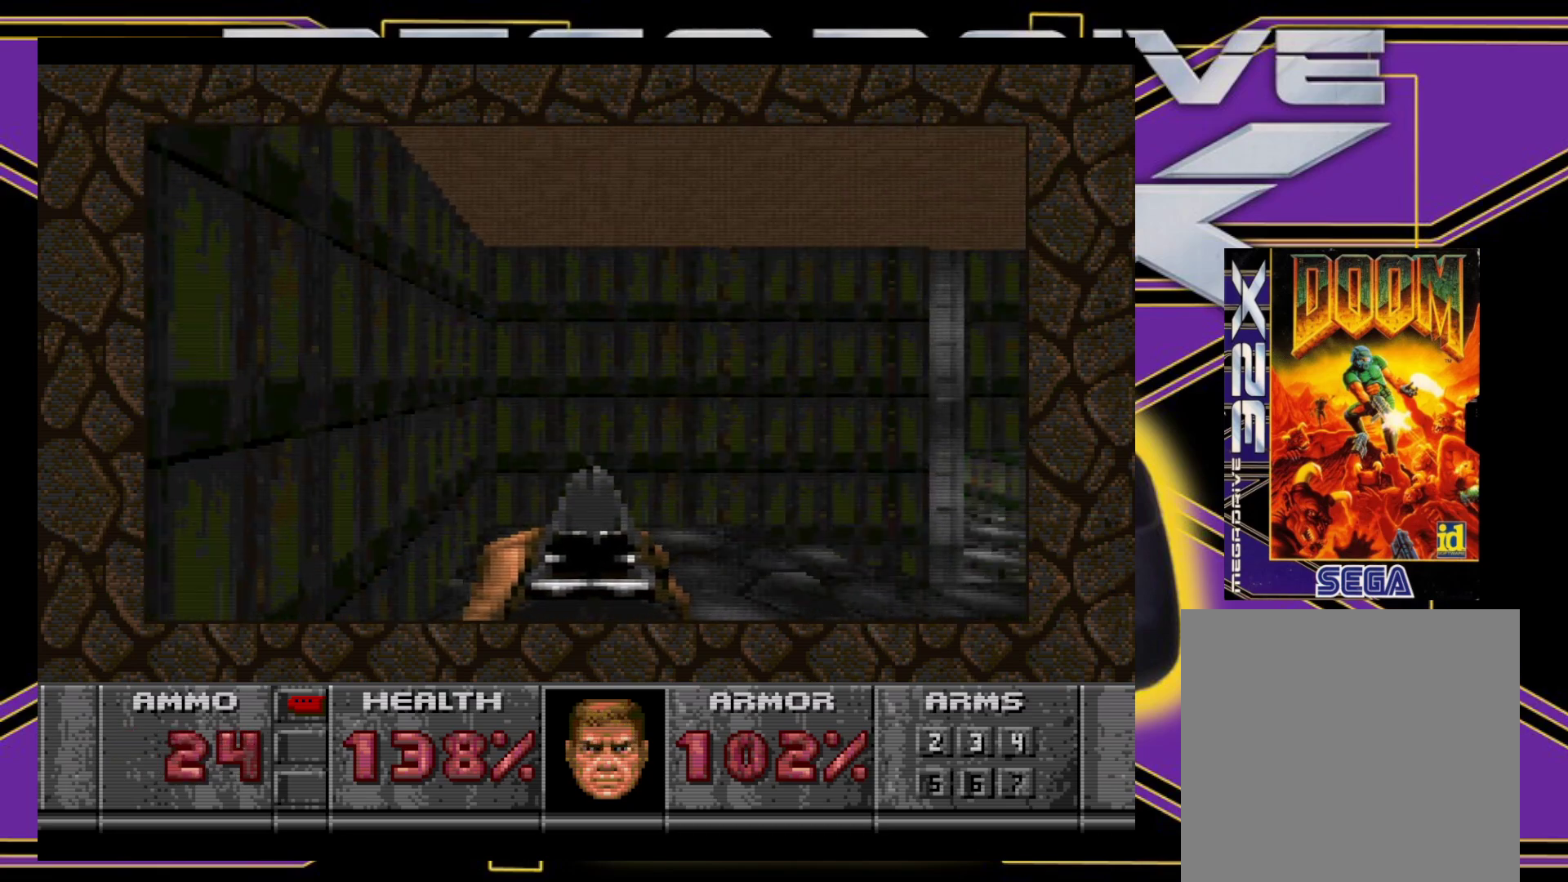
{"buttons": ["DPAD_UP", "DPAD_RIGHT"], "events": [[367, "DPAD_RIGHT", "up"], [500, "DPAD_RIGHT", "down"]]}
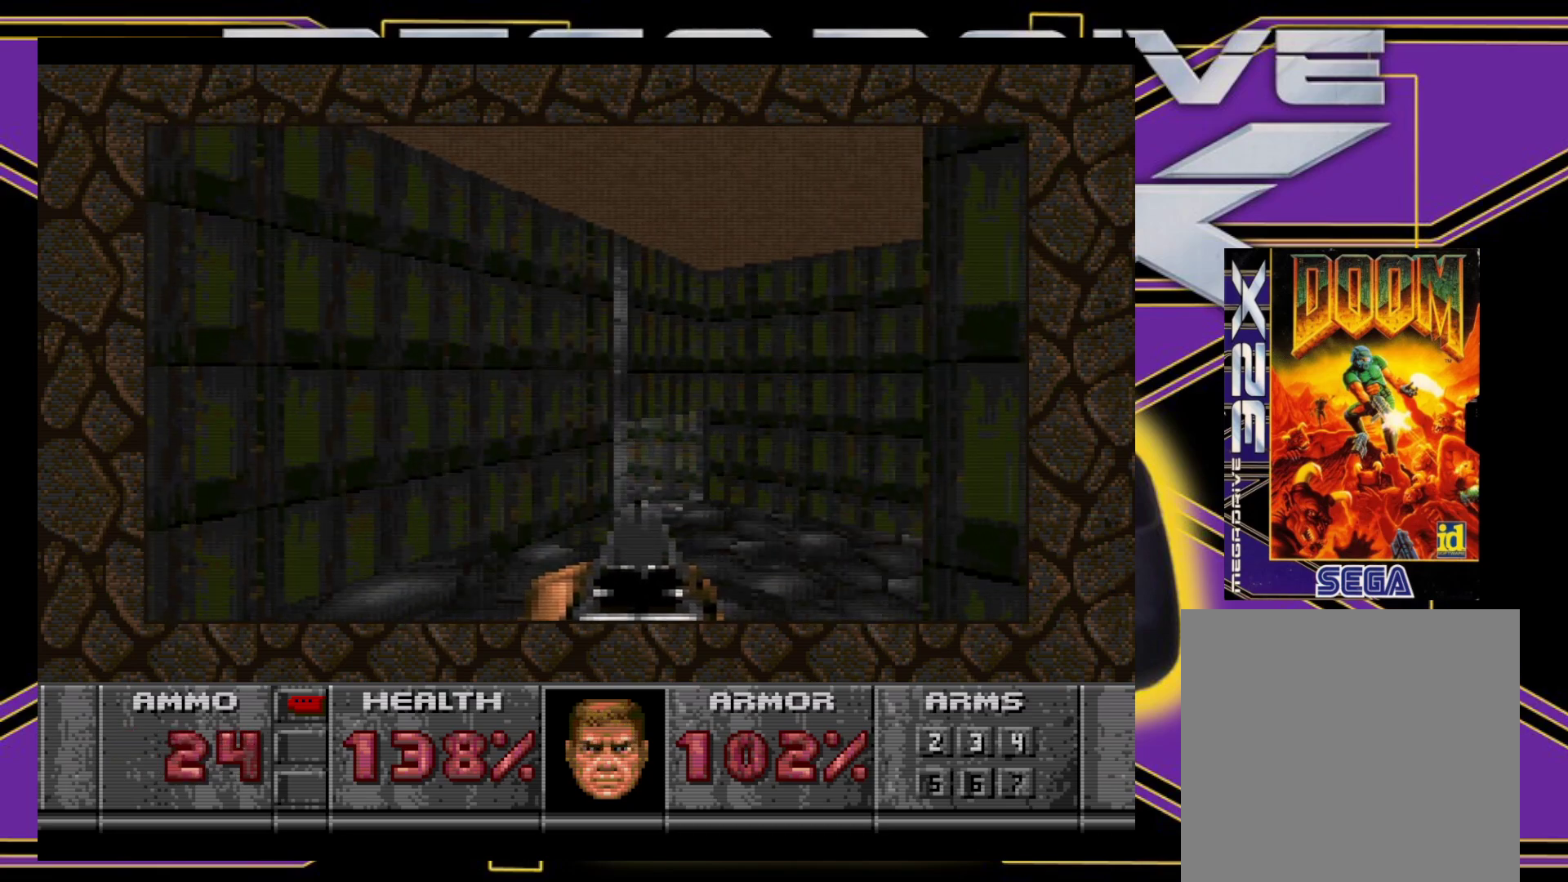
{"buttons": ["DPAD_UP", "DPAD_LEFT"], "events": [[233, "DPAD_RIGHT", "up"], [300, "DPAD_LEFT", "down"]]}
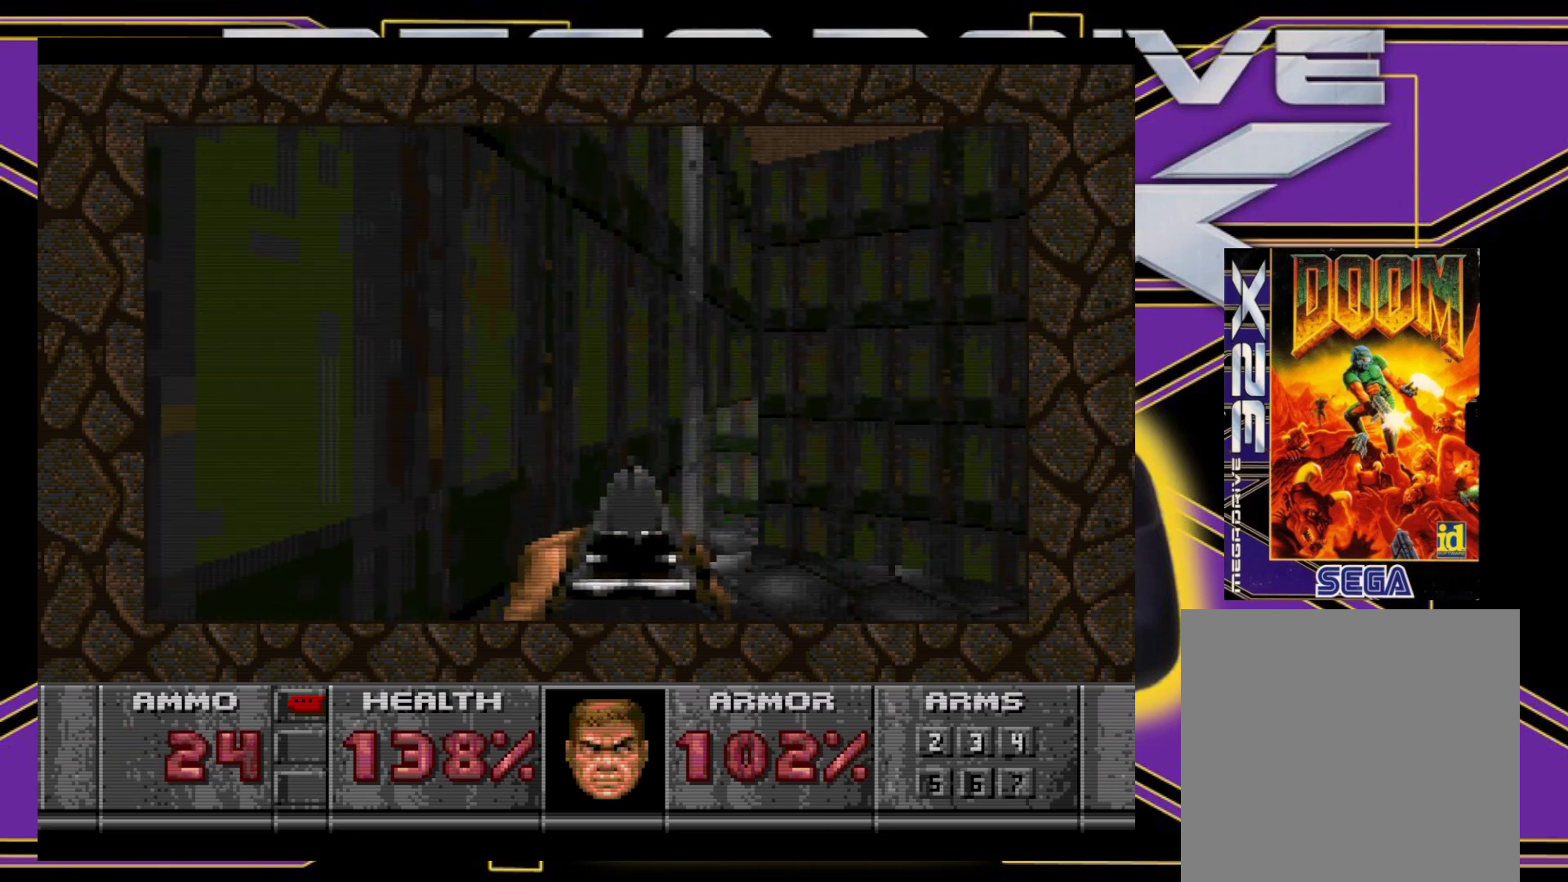
{"buttons": ["DPAD_LEFT"], "events": [[17, "DPAD_LEFT", "up"], [333, "DPAD_LEFT", "down"], [433, "DPAD_UP", "up"]]}
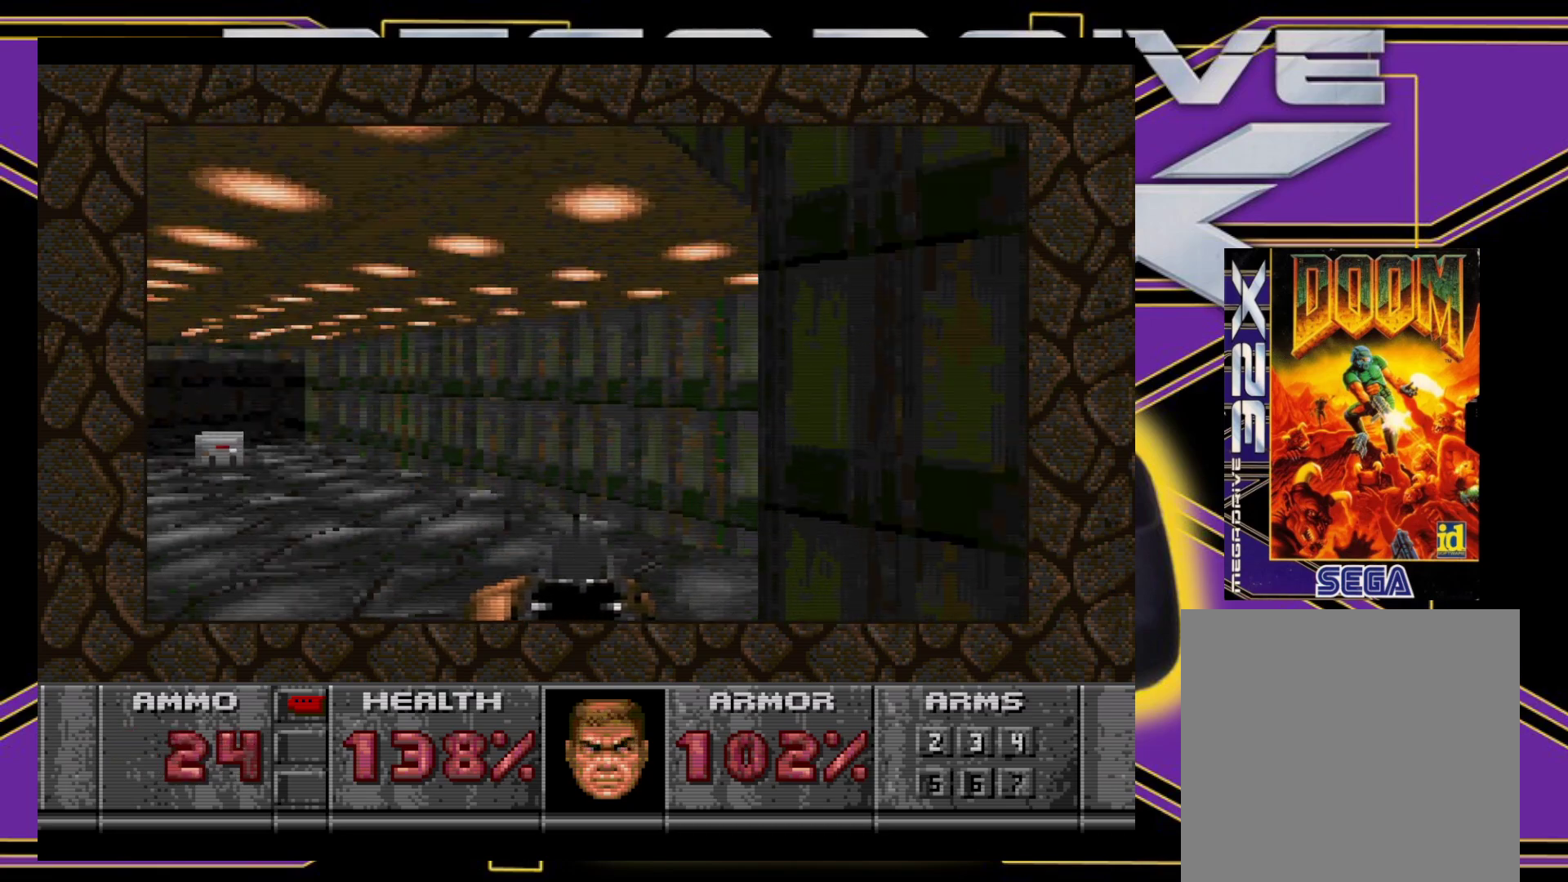
{"buttons": ["DPAD_UP"], "events": [[200, "DPAD_LEFT", "up"], [367, "DPAD_LEFT", "down"], [383, "DPAD_UP", "down"], [483, "DPAD_LEFT", "up"]]}
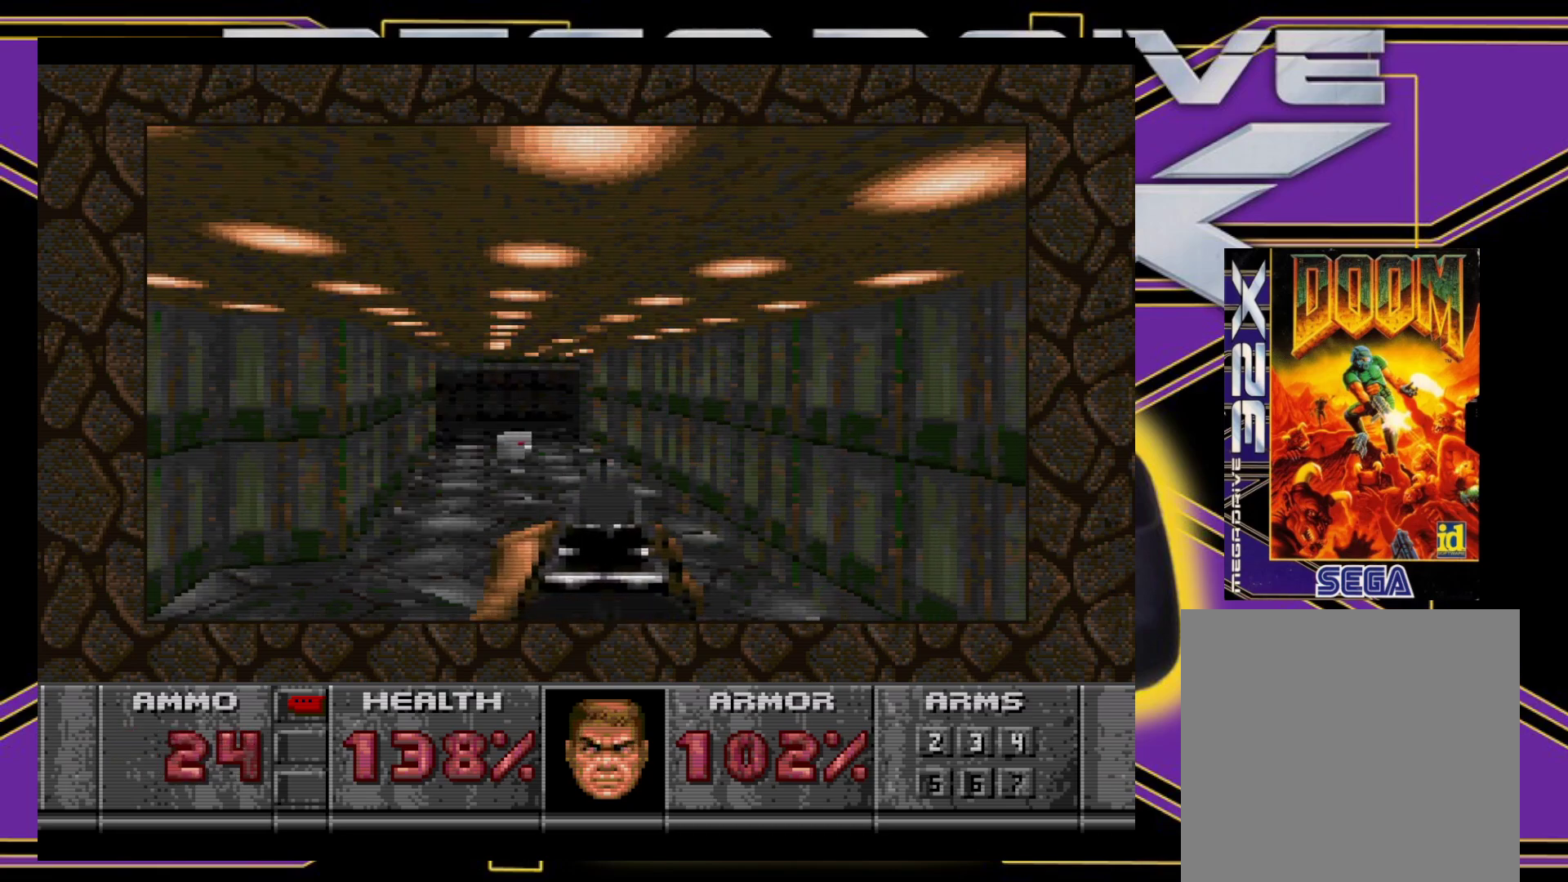
{"buttons": [], "events": [[250, "DPAD_LEFT", "down"], [283, "DPAD_UP", "up"], [433, "DPAD_LEFT", "up"]]}
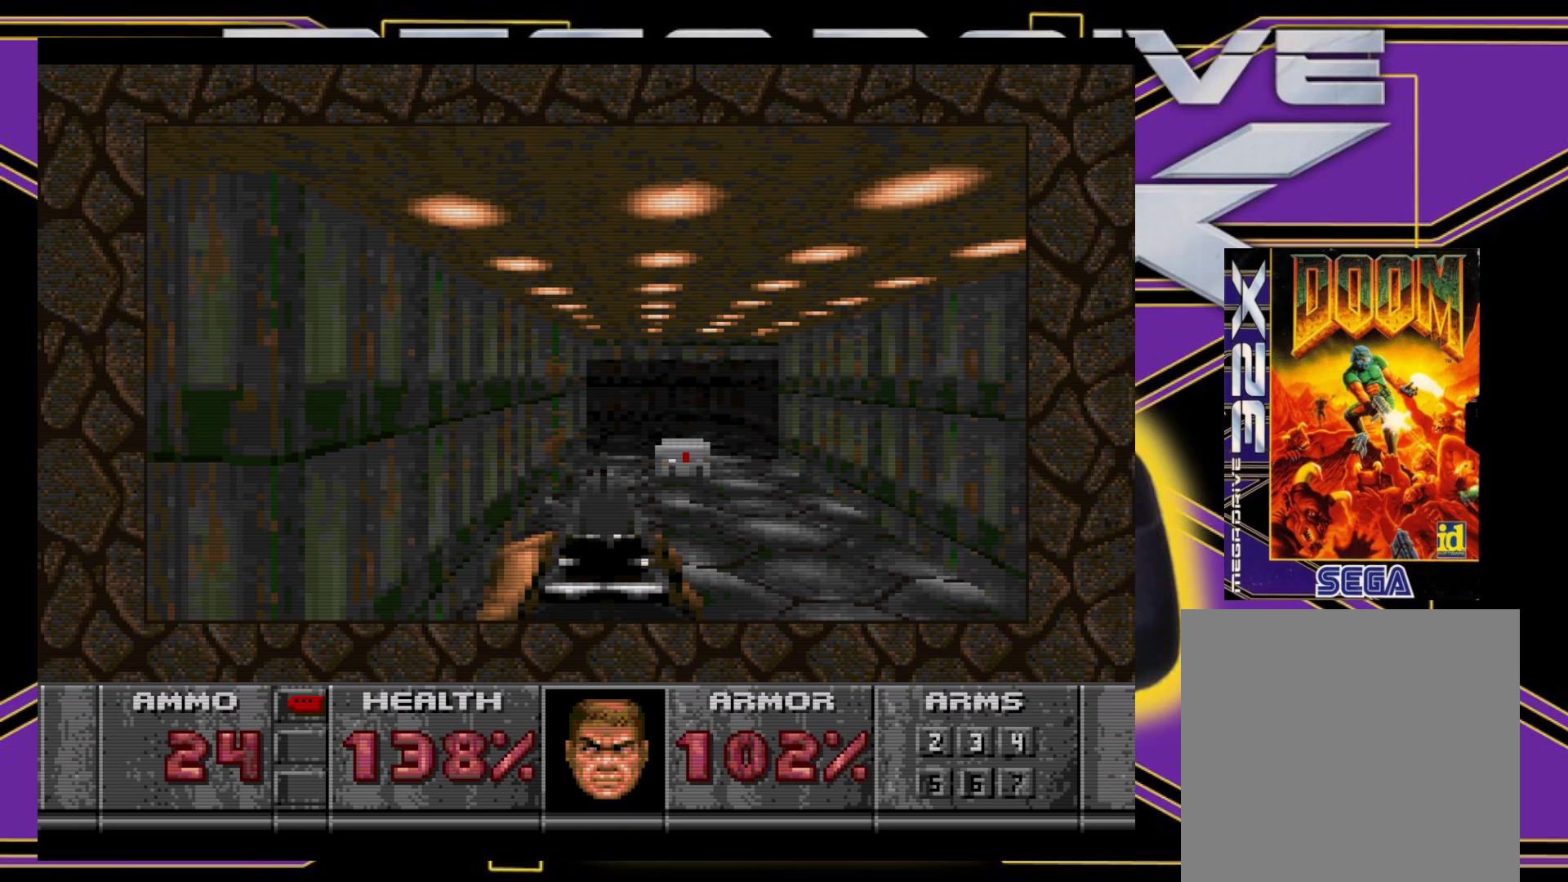
{"buttons": [], "events": [[17, "DPAD_RIGHT", "down"], [17, "DPAD_UP", "down"], [233, "DPAD_RIGHT", "up"], [500, "DPAD_UP", "up"]]}
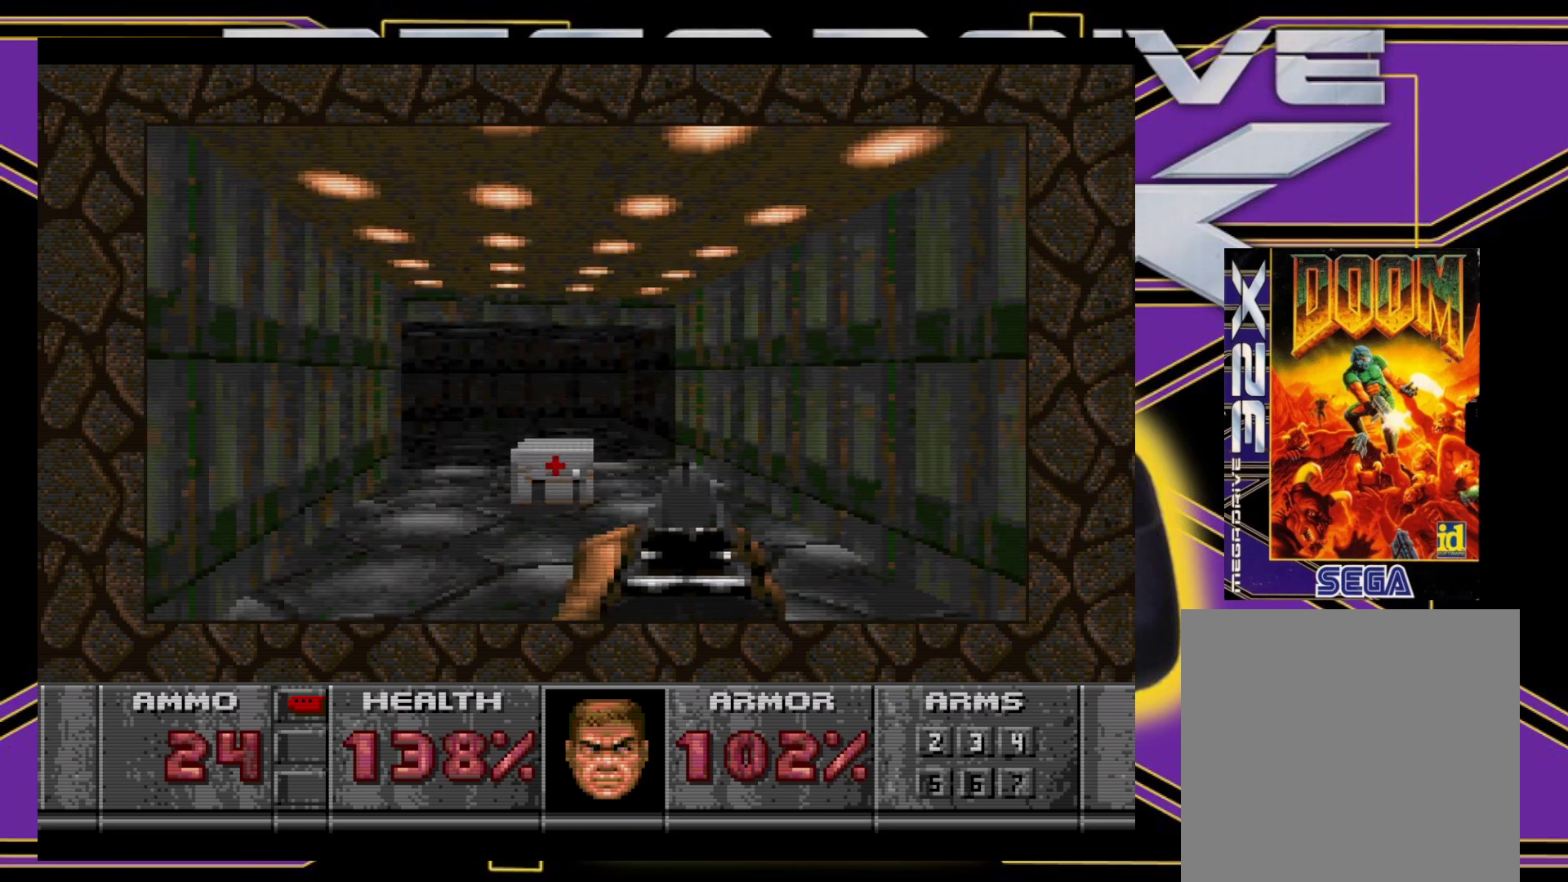
{"buttons": ["DPAD_UP", "DPAD_LEFT"], "events": [[133, "DPAD_LEFT", "down"], [183, "DPAD_UP", "down"], [217, "DPAD_LEFT", "up"], [233, "DPAD_UP", "up"], [483, "DPAD_UP", "down"], [500, "DPAD_LEFT", "down"]]}
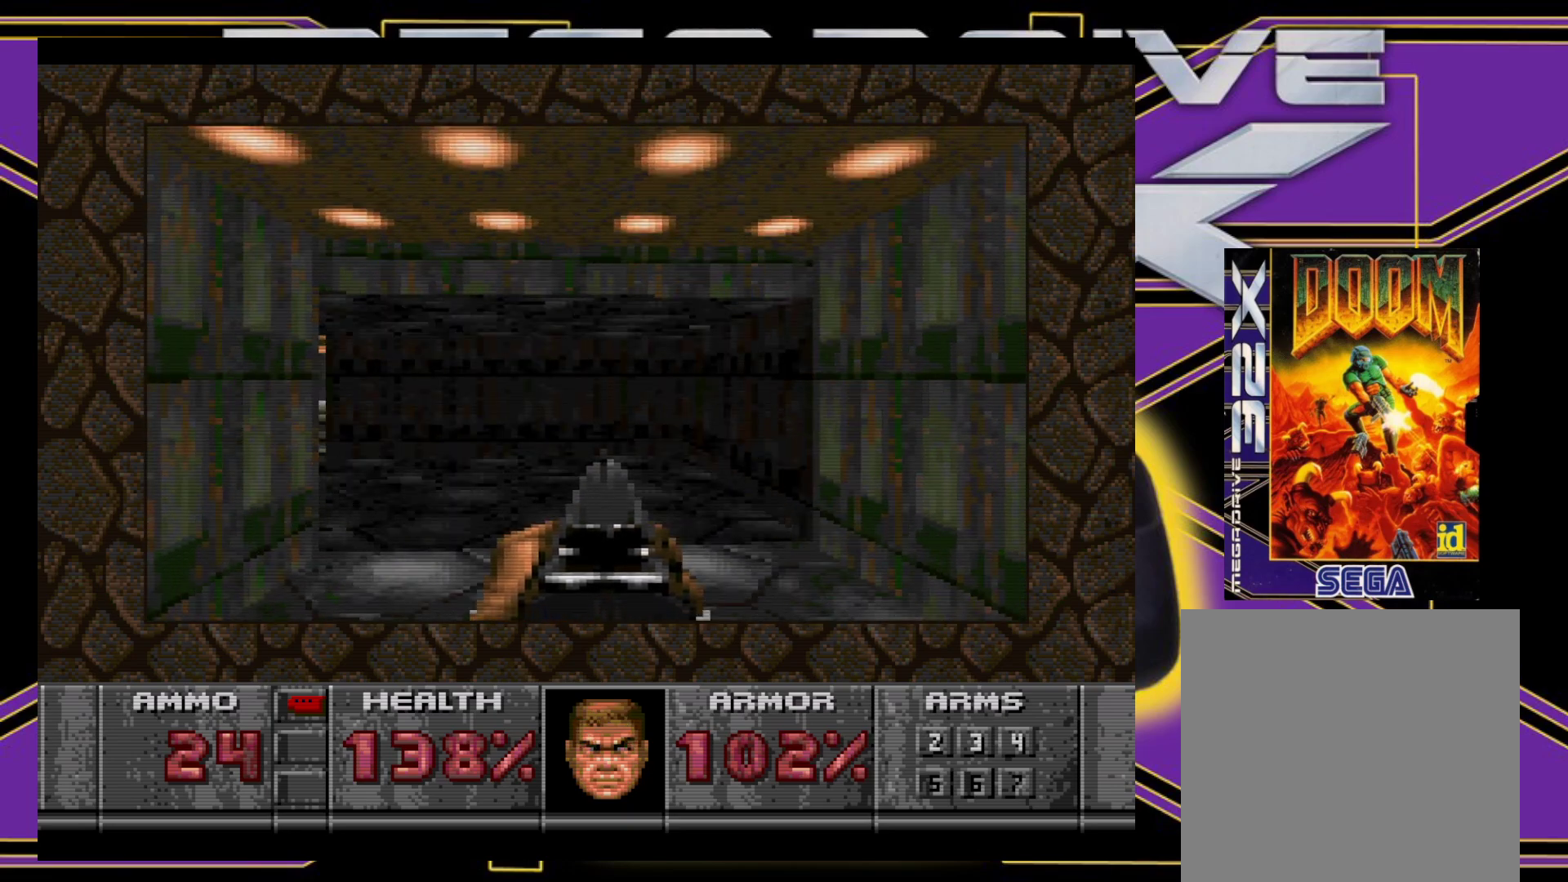
{"buttons": ["DPAD_LEFT"], "events": [[317, "DPAD_LEFT", "up"], [417, "DPAD_LEFT", "down"], [450, "DPAD_UP", "up"]]}
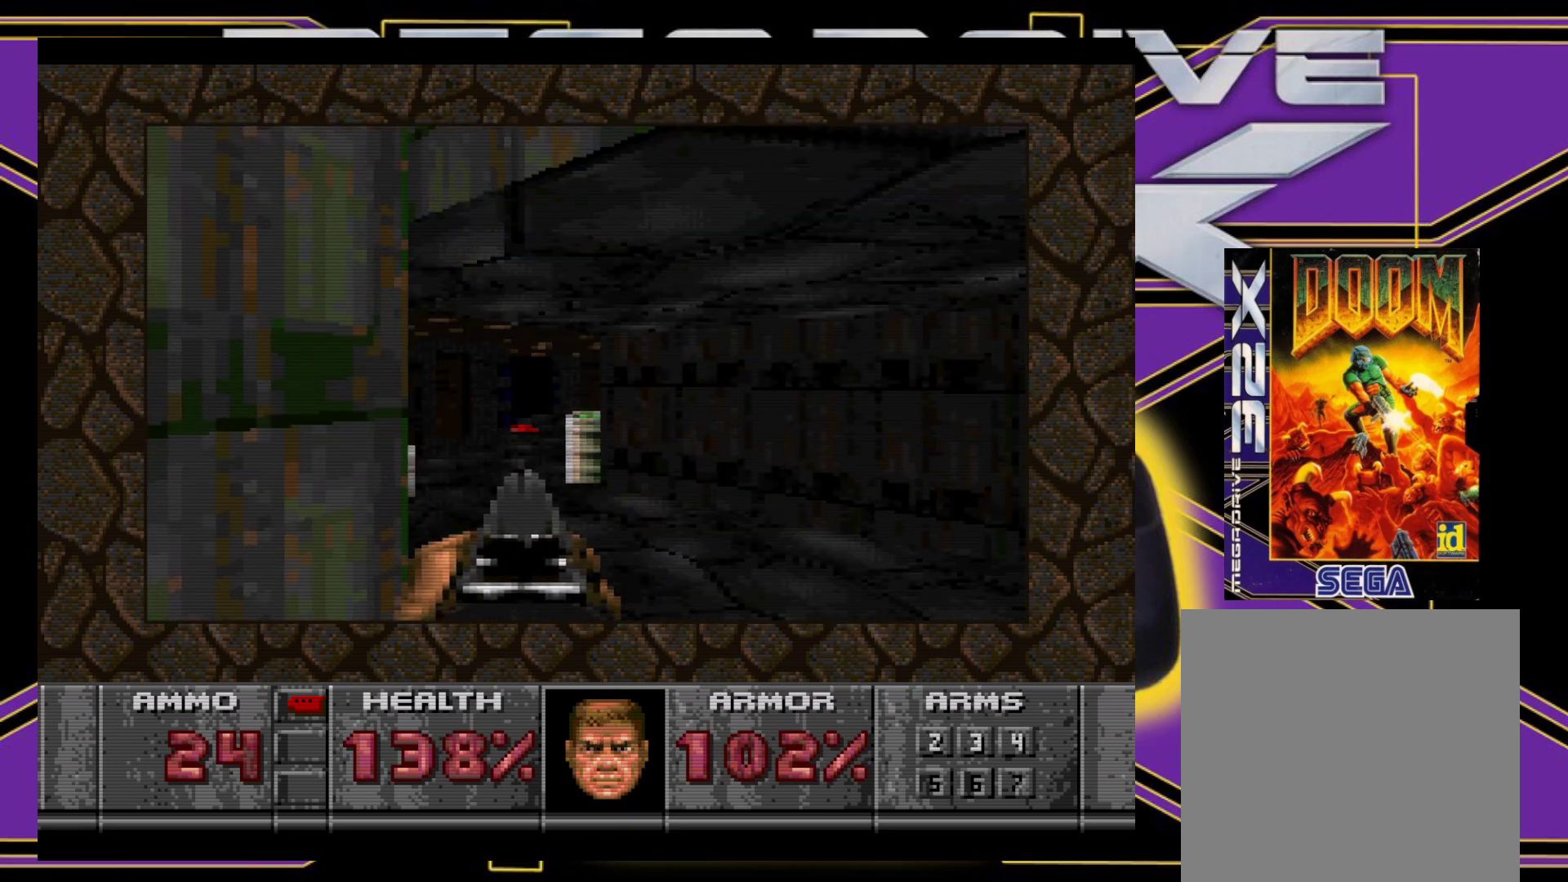
{"buttons": ["DPAD_DOWN", "DPAD_LEFT"], "events": [[133, "DPAD_LEFT", "up"], [350, "DPAD_LEFT", "down"], [383, "DPAD_DOWN", "down"]]}
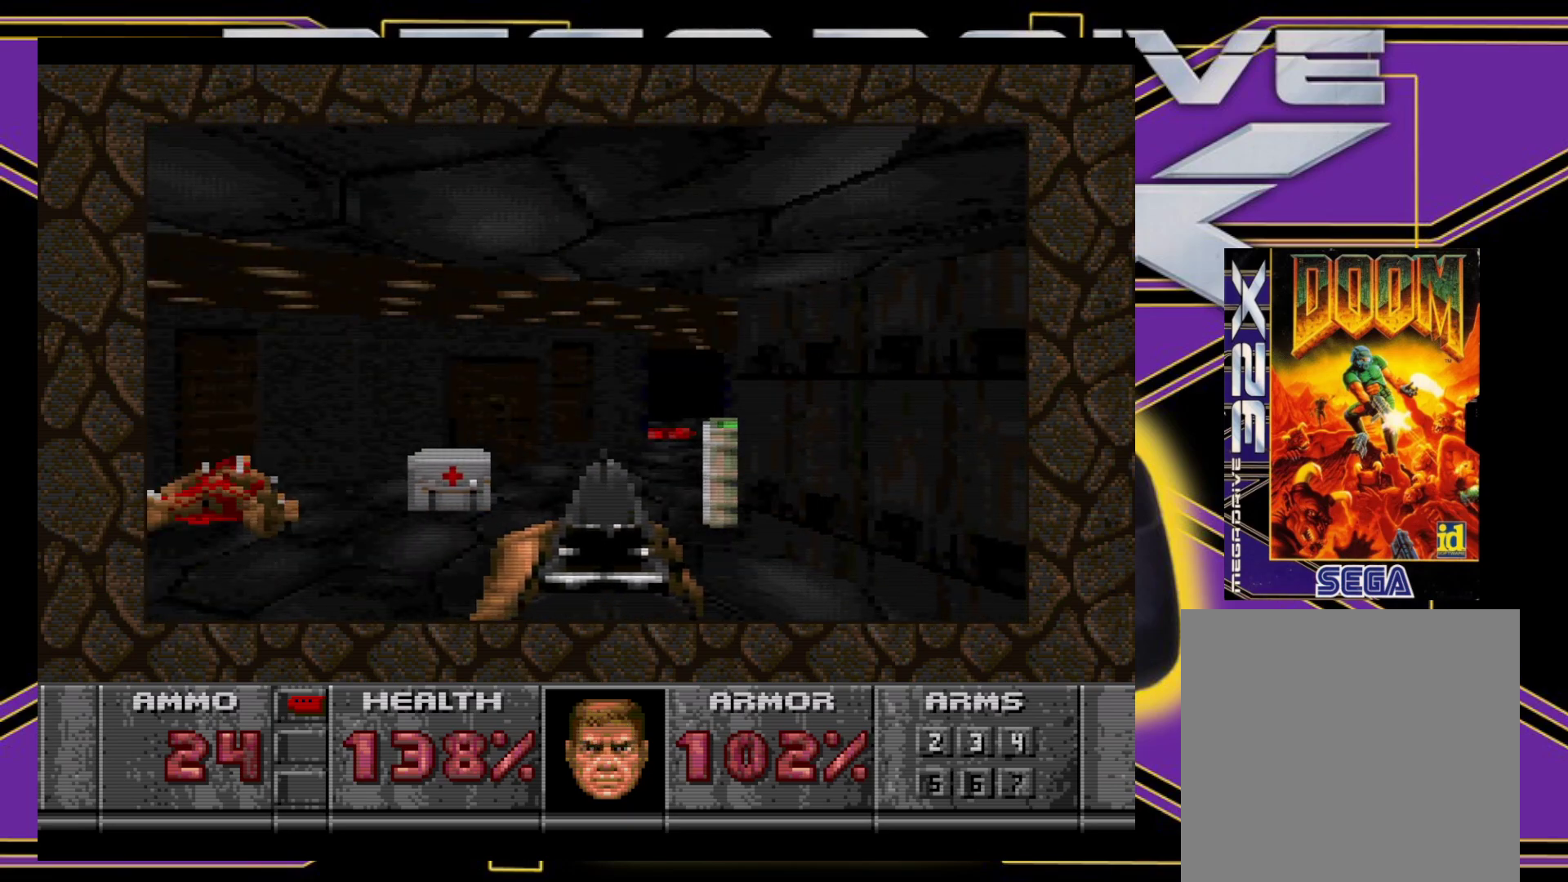
{"buttons": [], "events": [[33, "DPAD_DOWN", "up"], [33, "DPAD_LEFT", "up"], [233, "SELECT", "down"], [400, "SELECT", "up"]]}
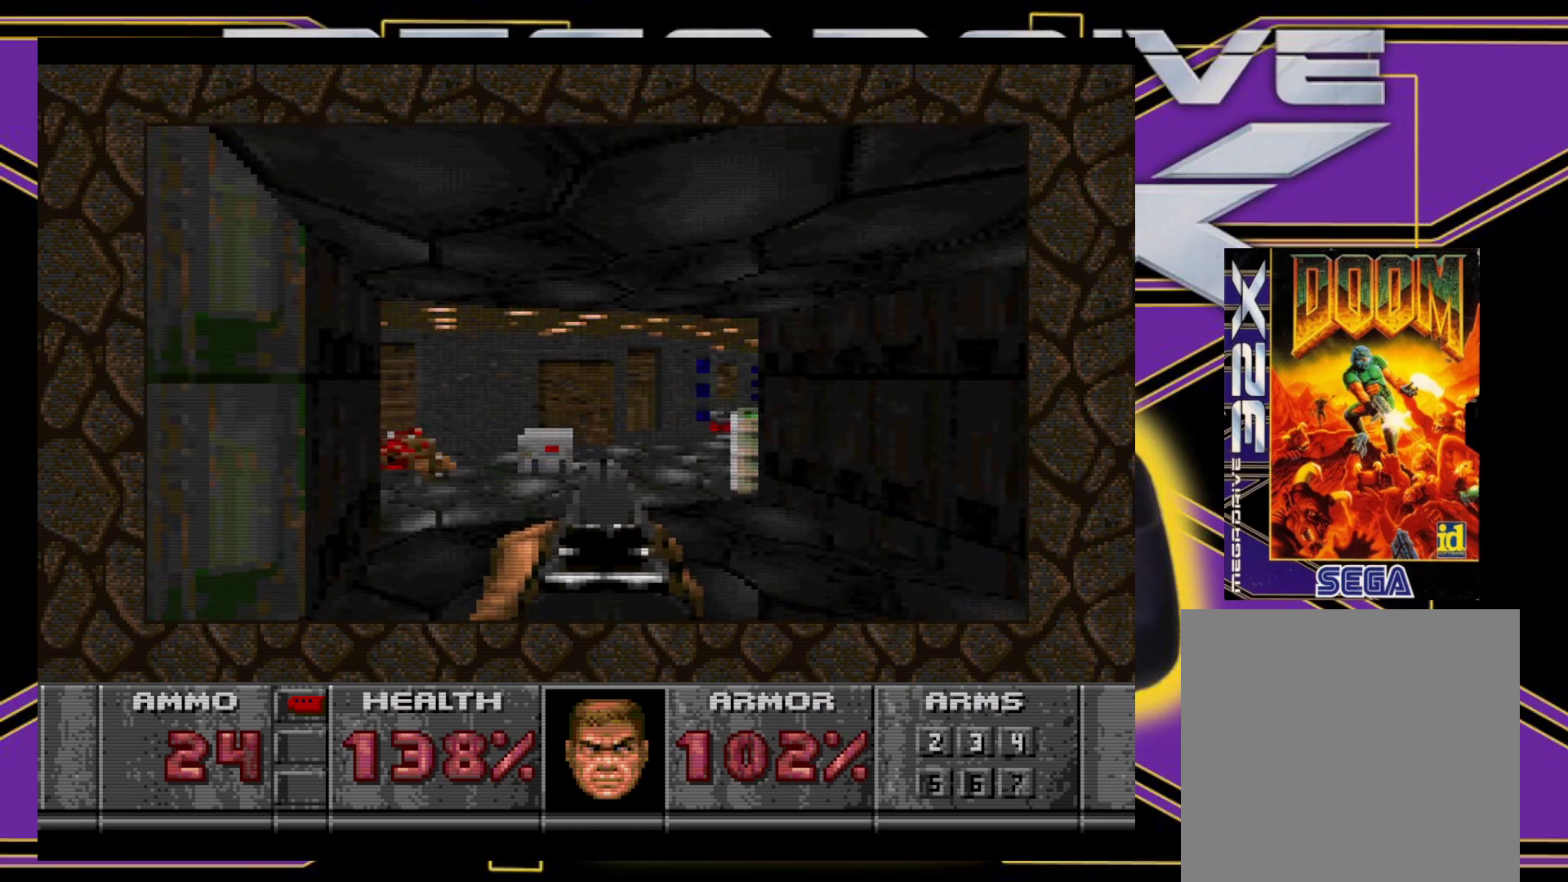
{"buttons": ["DPAD_UP"], "events": [[133, "SELECT", "down"], [267, "SELECT", "up"], [467, "DPAD_UP", "down"]]}
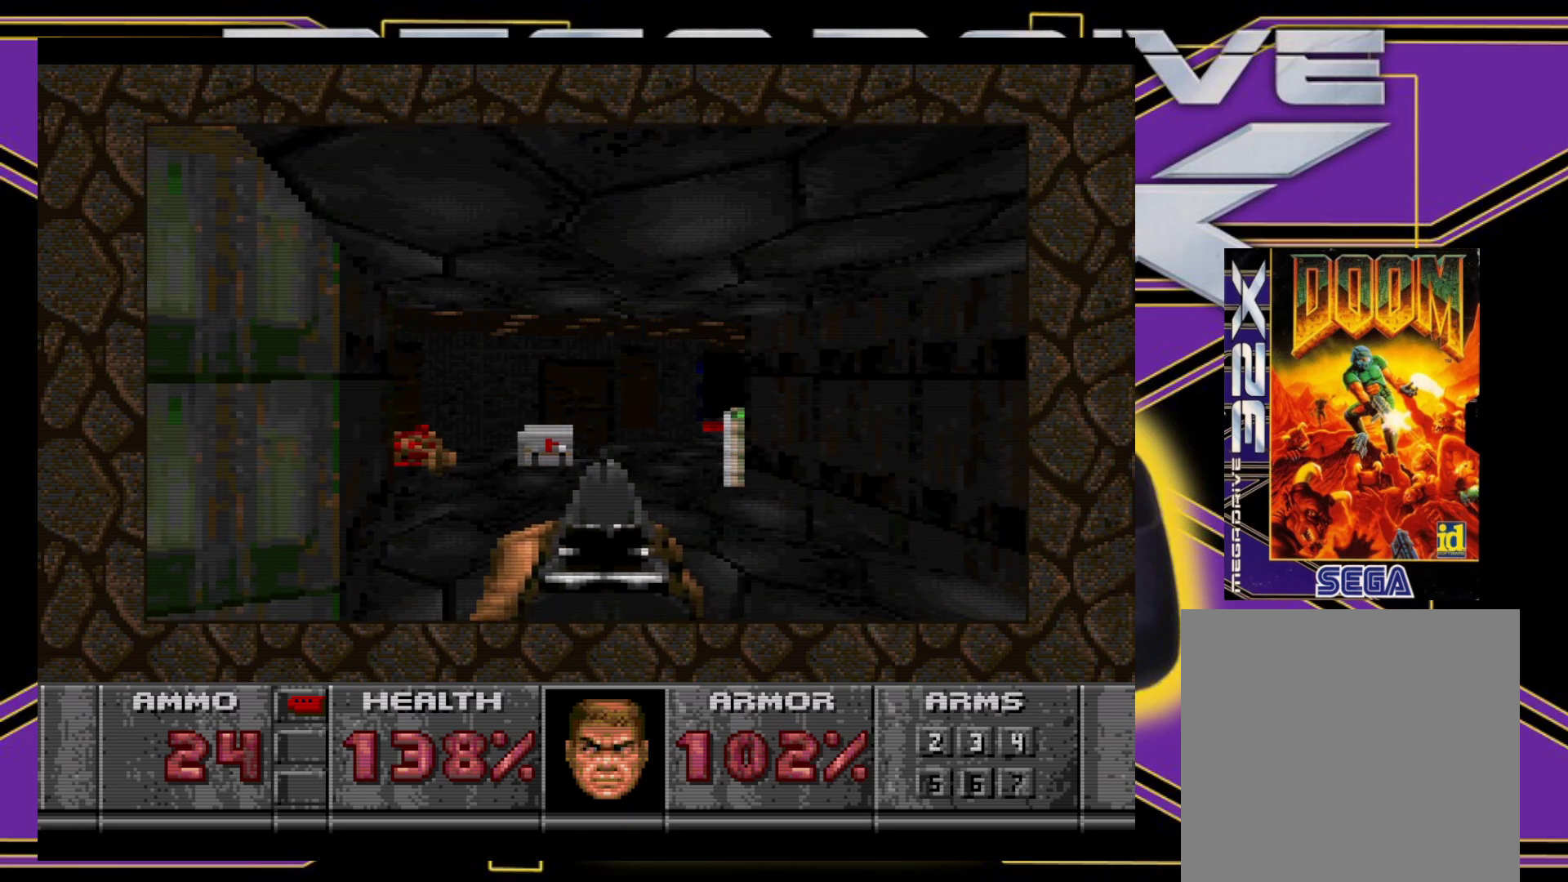
{"buttons": [], "events": [[283, "DPAD_LEFT", "down"], [400, "DPAD_UP", "up"], [433, "DPAD_LEFT", "up"], [433, "R1", "down"], [500, "R1", "up"]]}
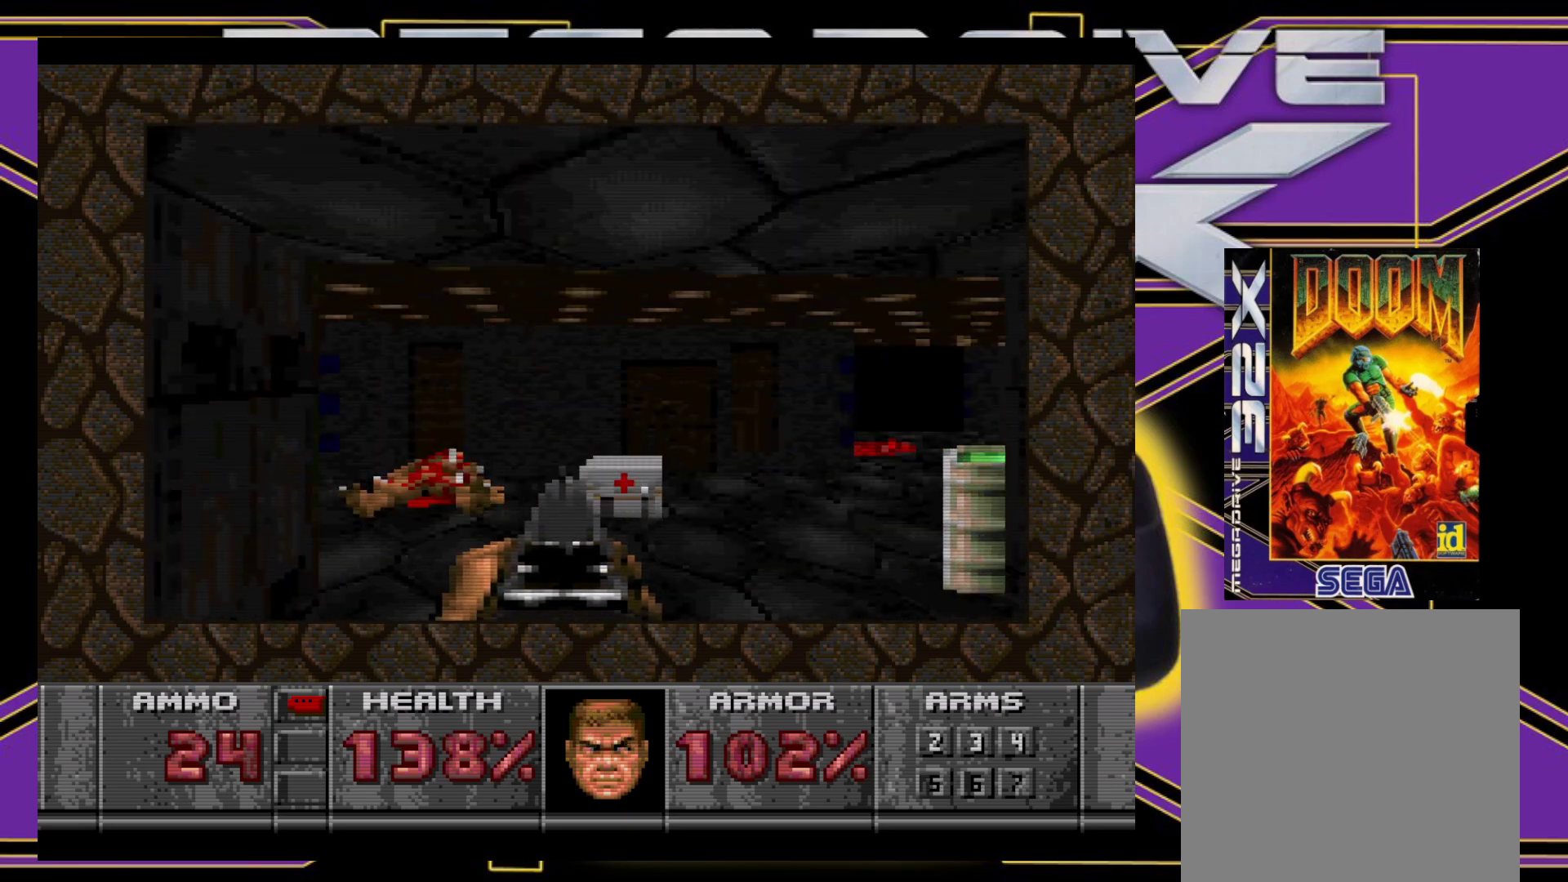
{"buttons": [], "events": []}
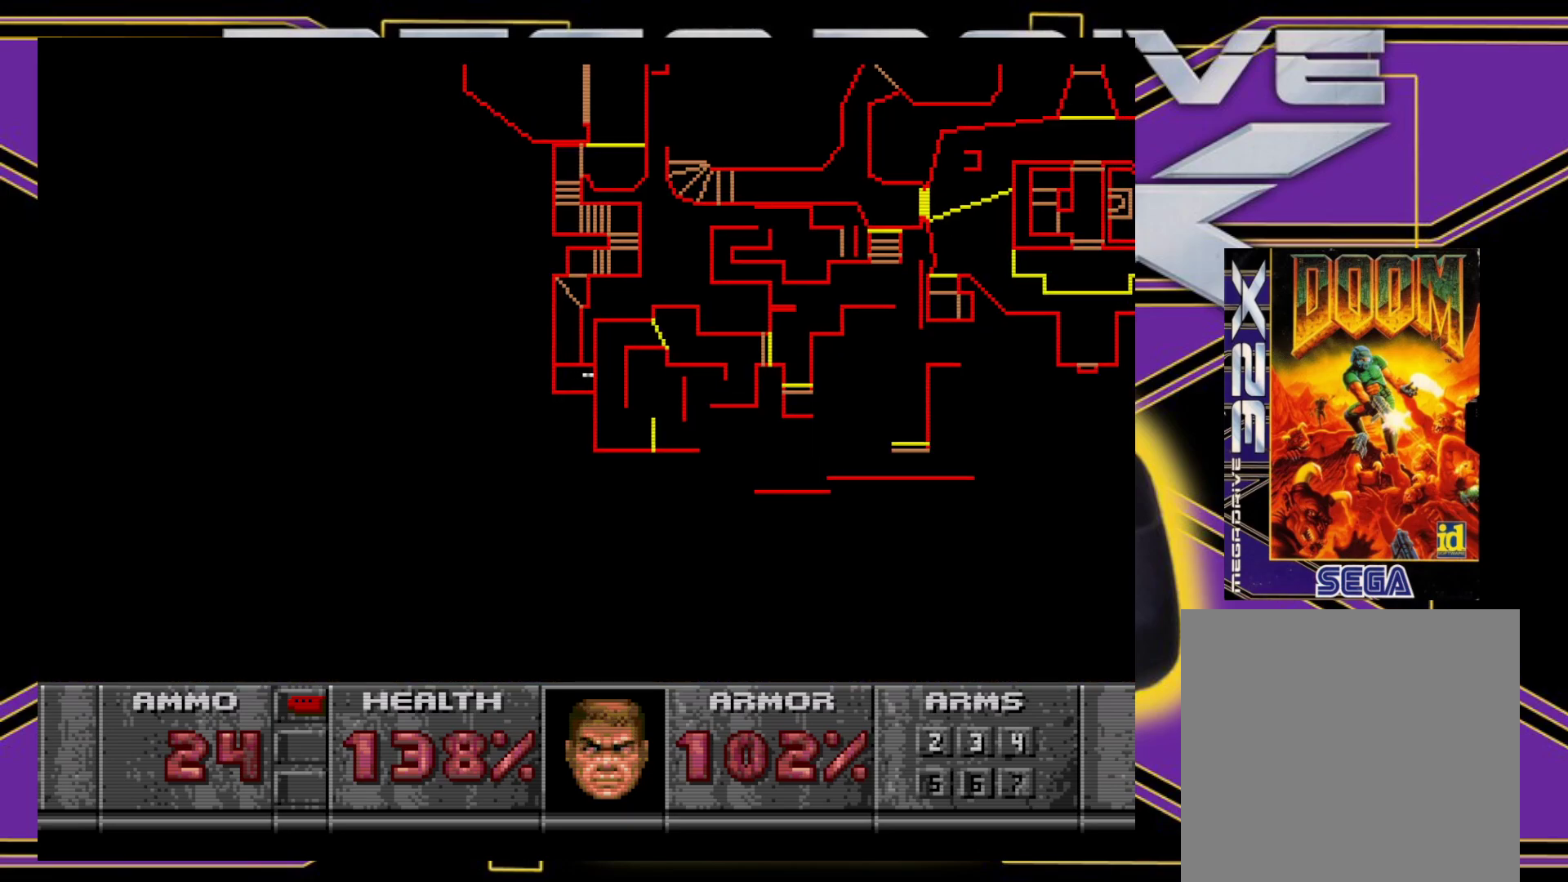
{"buttons": [], "events": [[133, "R1", "down"], [250, "R1", "up"]]}
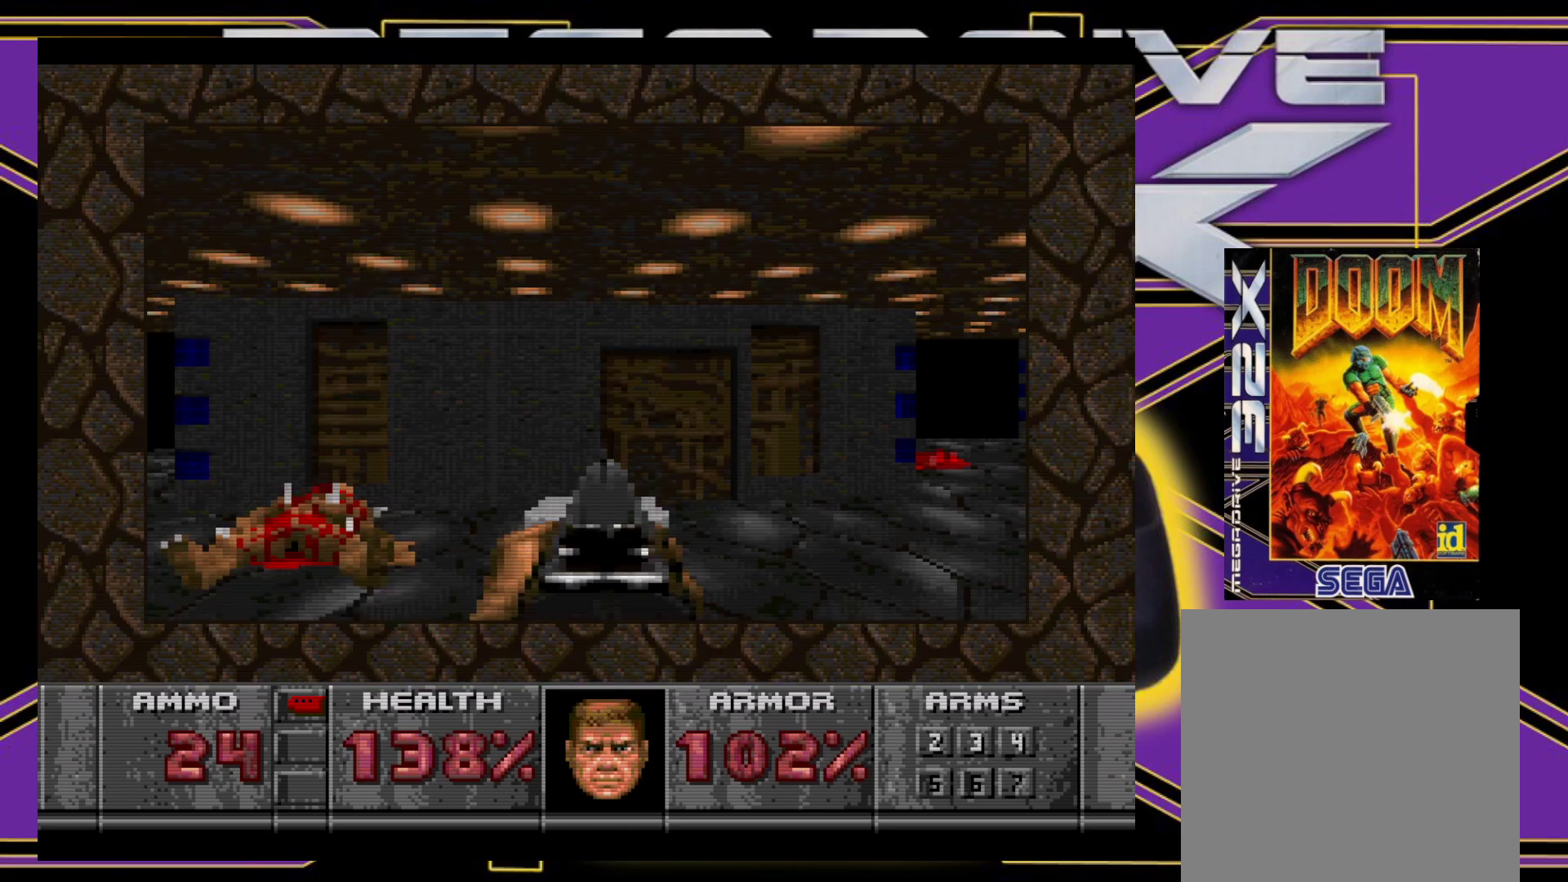
{"buttons": ["DPAD_LEFT"], "events": [[233, "DPAD_RIGHT", "down"], [233, "DPAD_UP", "down"], [400, "DPAD_RIGHT", "up"], [417, "DPAD_LEFT", "down"], [467, "DPAD_UP", "up"]]}
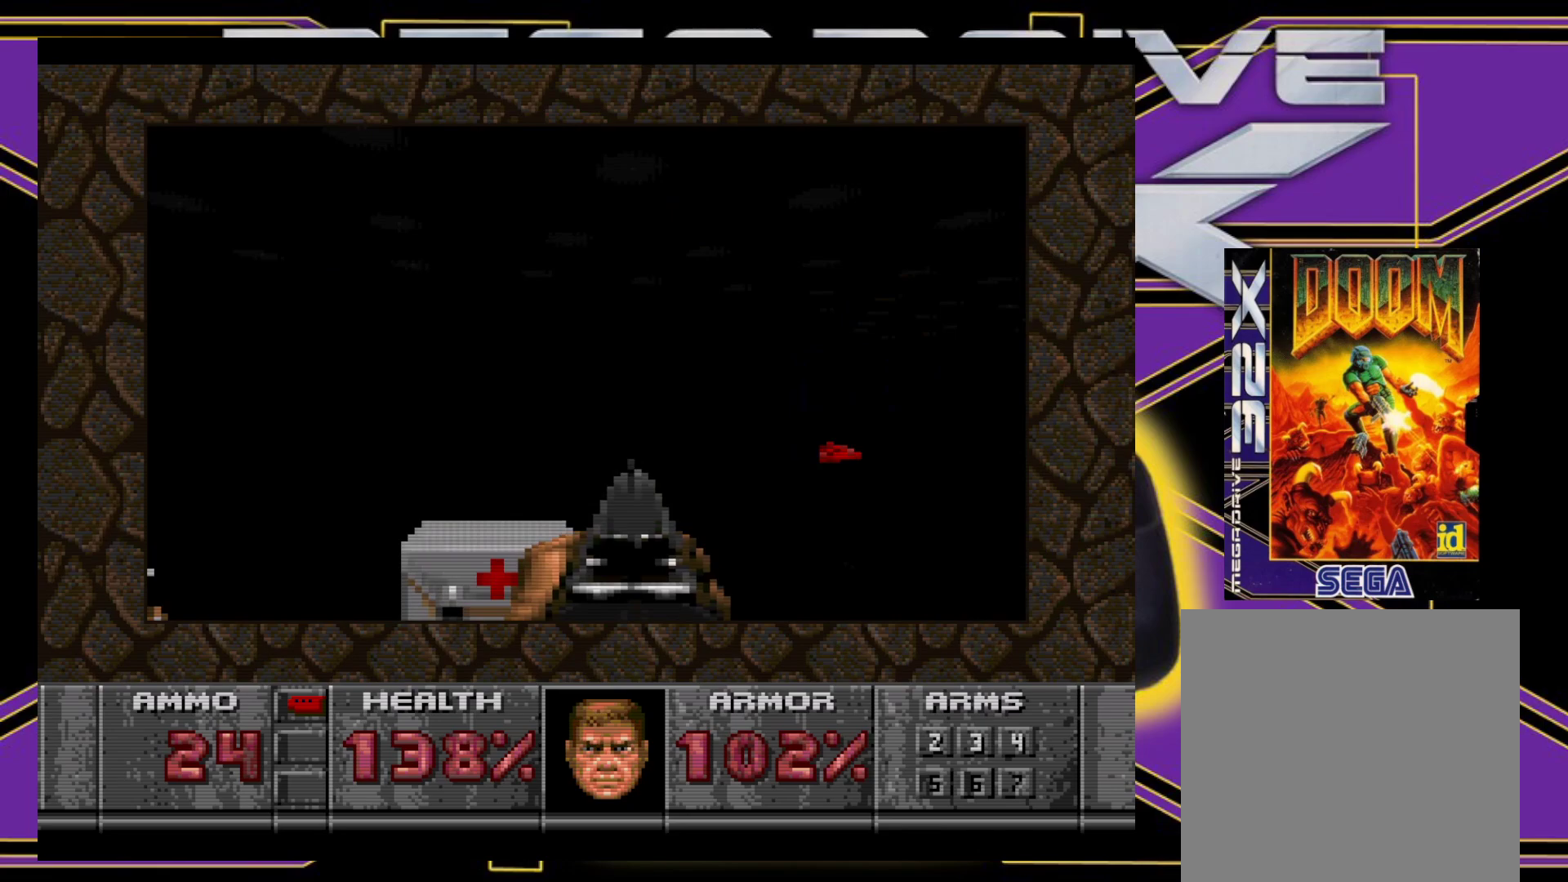
{"buttons": ["DPAD_UP", "DPAD_LEFT"], "events": [[450, "DPAD_UP", "down"]]}
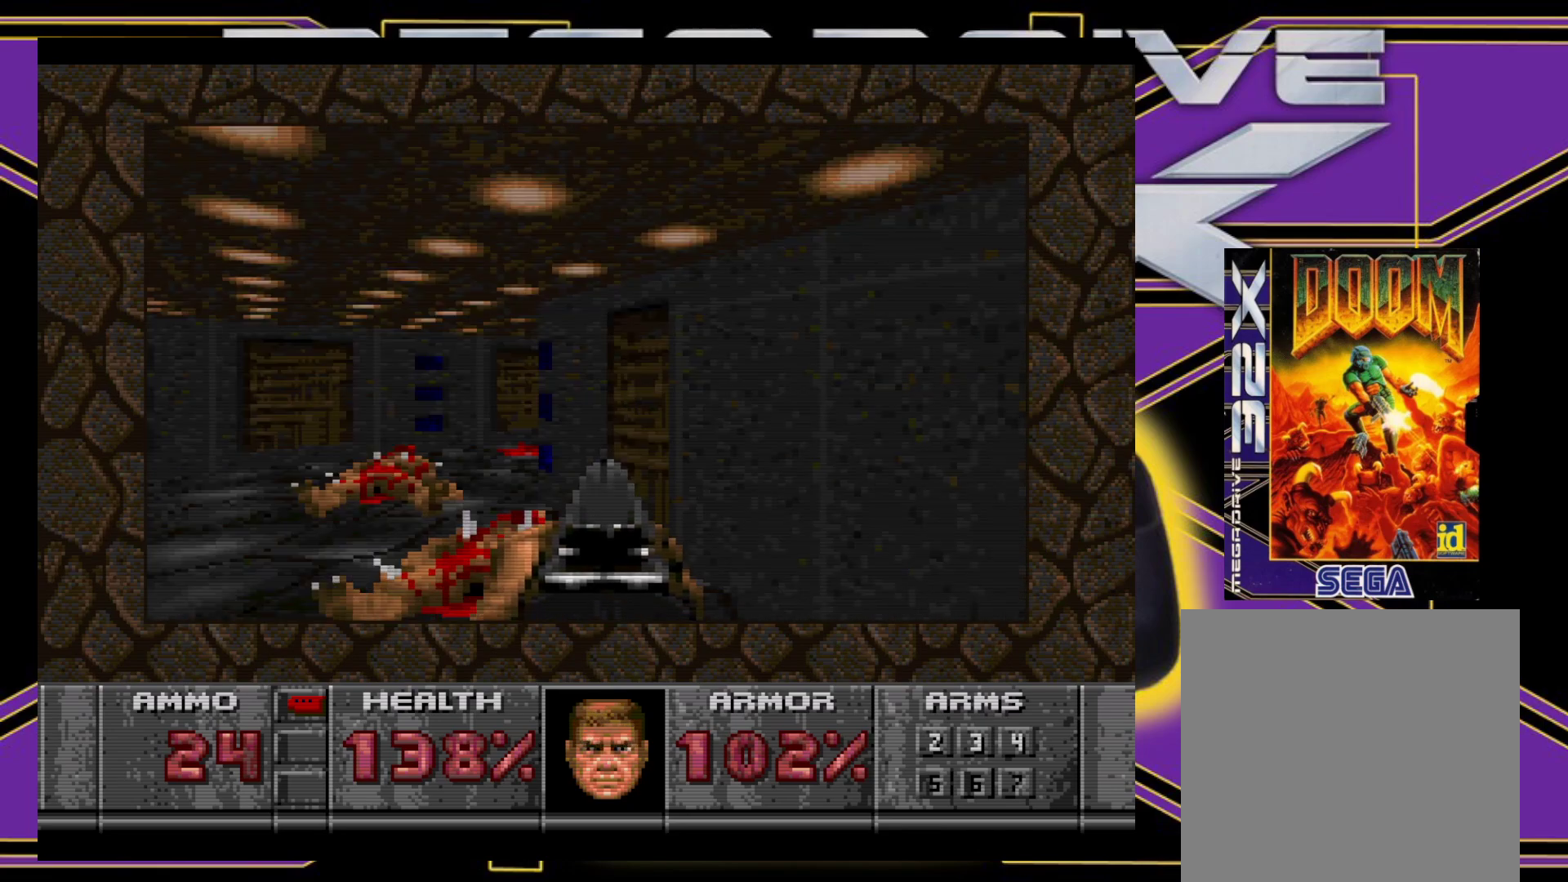
{"buttons": ["DPAD_UP", "DPAD_RIGHT"], "events": [[33, "B", "down"], [283, "DPAD_LEFT", "up"], [333, "DPAD_RIGHT", "down"], [367, "B", "up"]]}
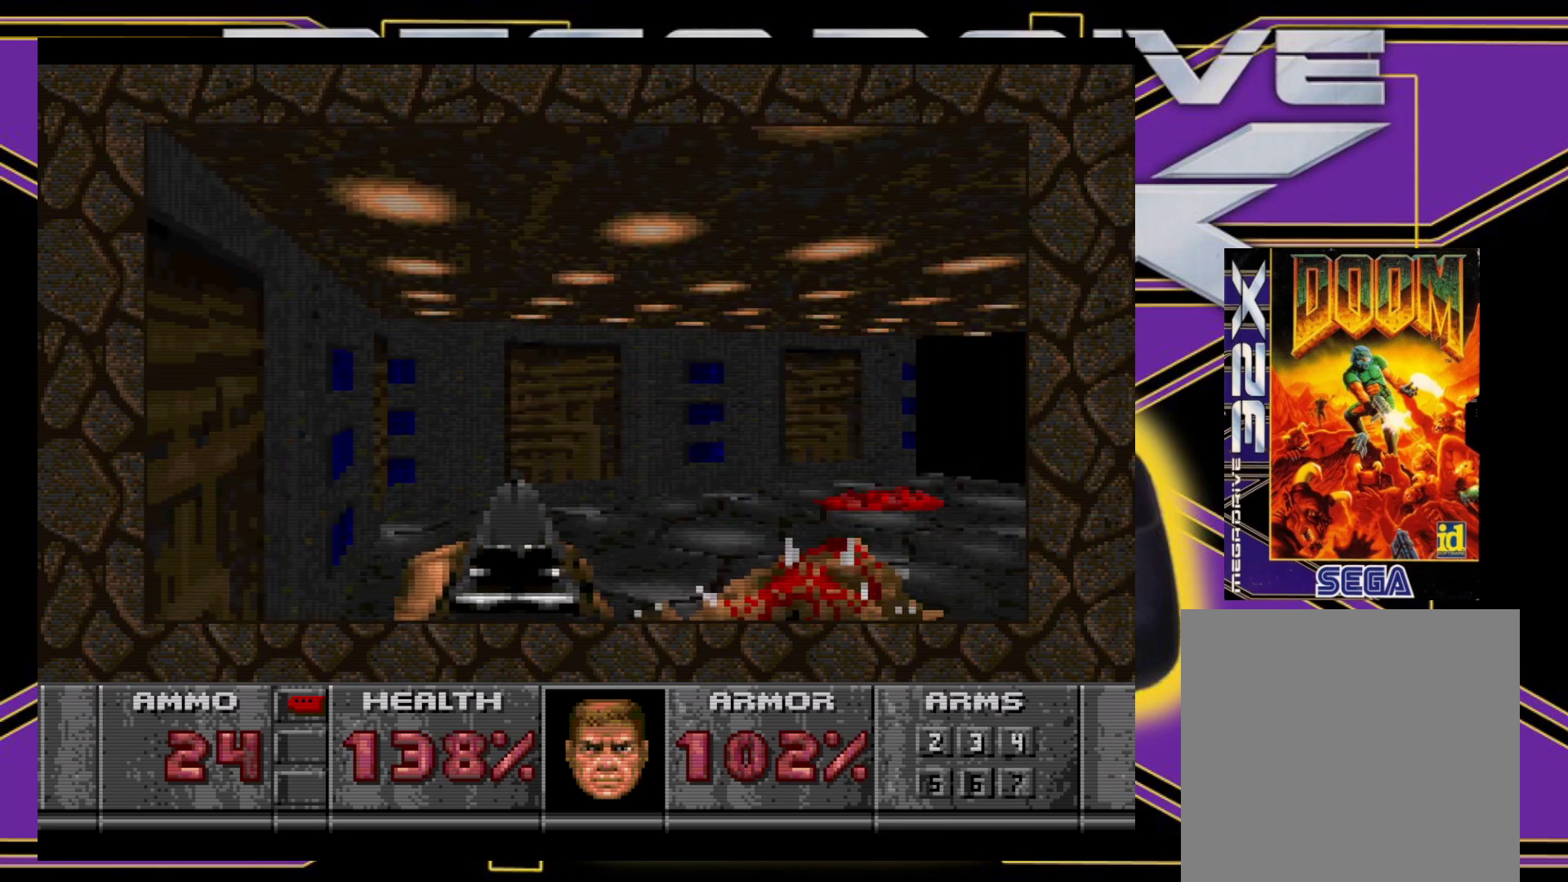
{"buttons": ["DPAD_UP"], "events": [[433, "DPAD_RIGHT", "up"]]}
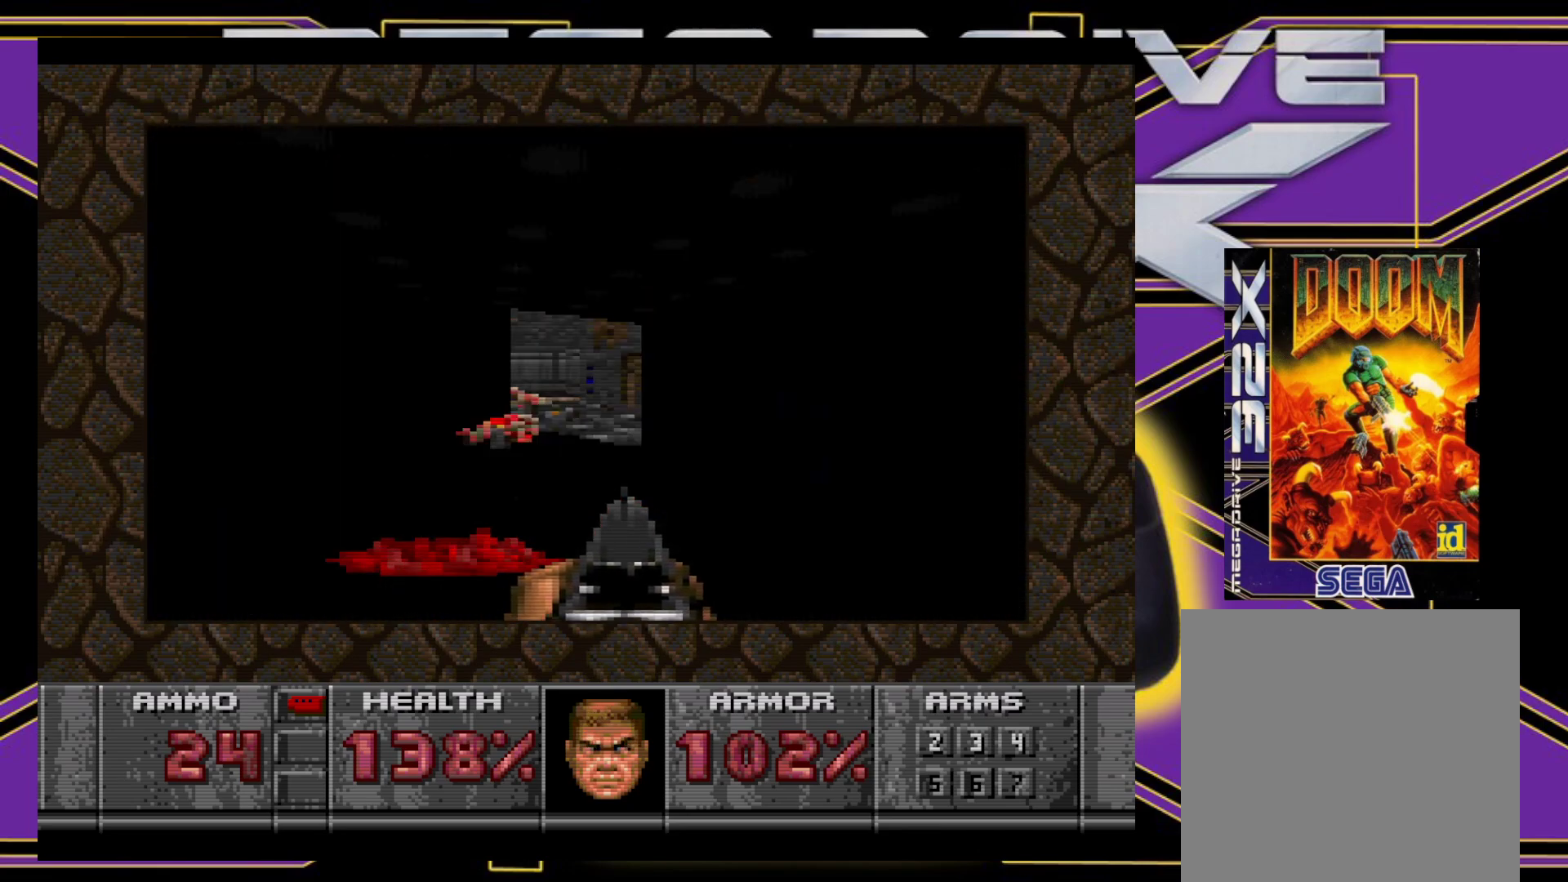
{"buttons": ["DPAD_UP"], "events": []}
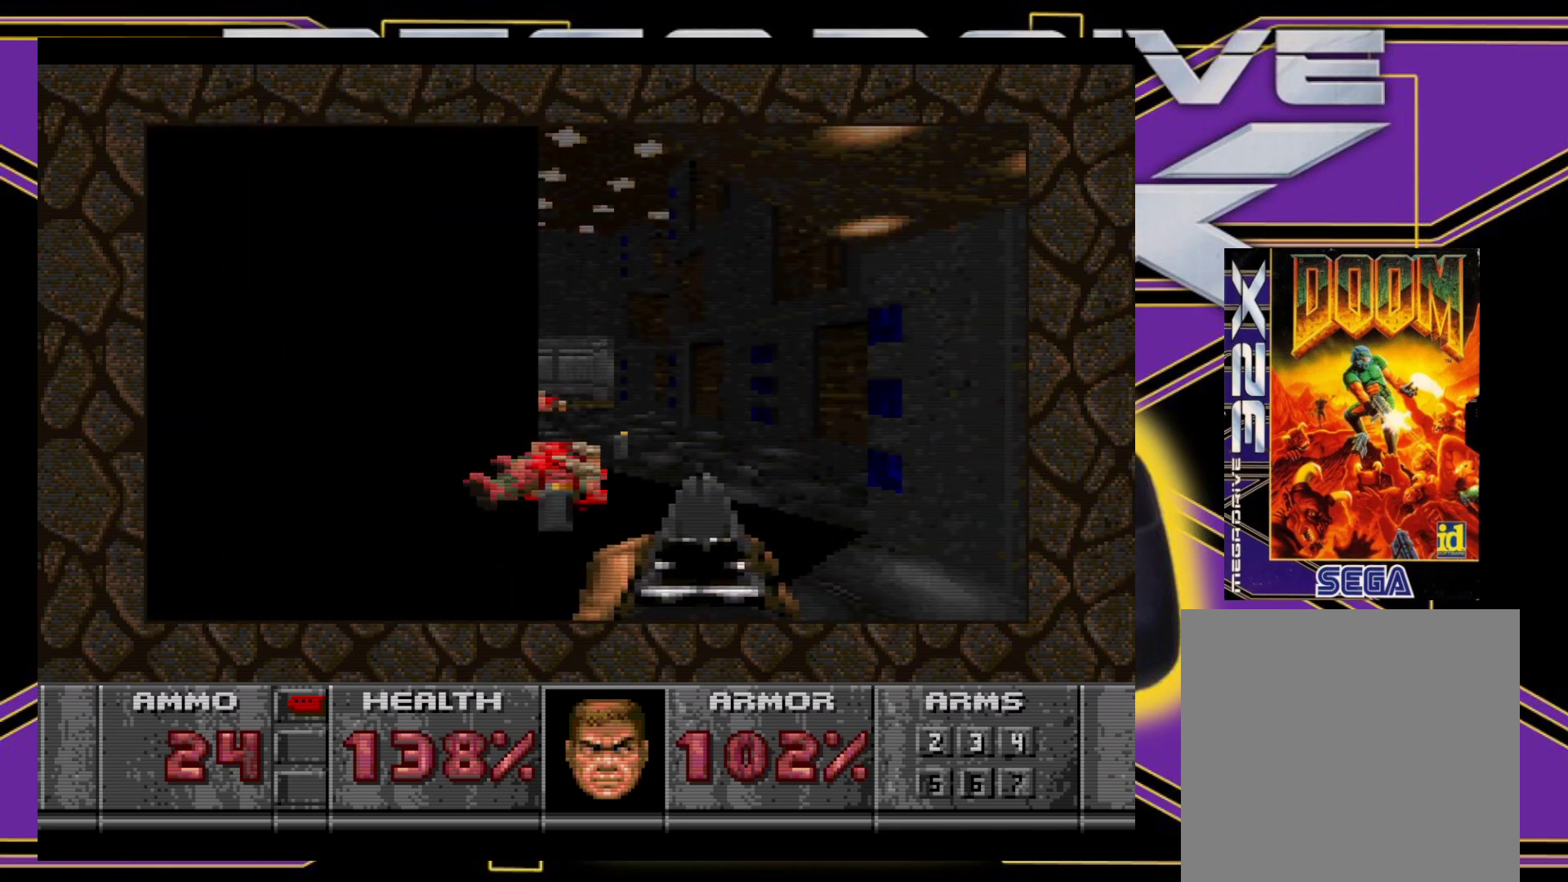
{"buttons": ["DPAD_UP"], "events": []}
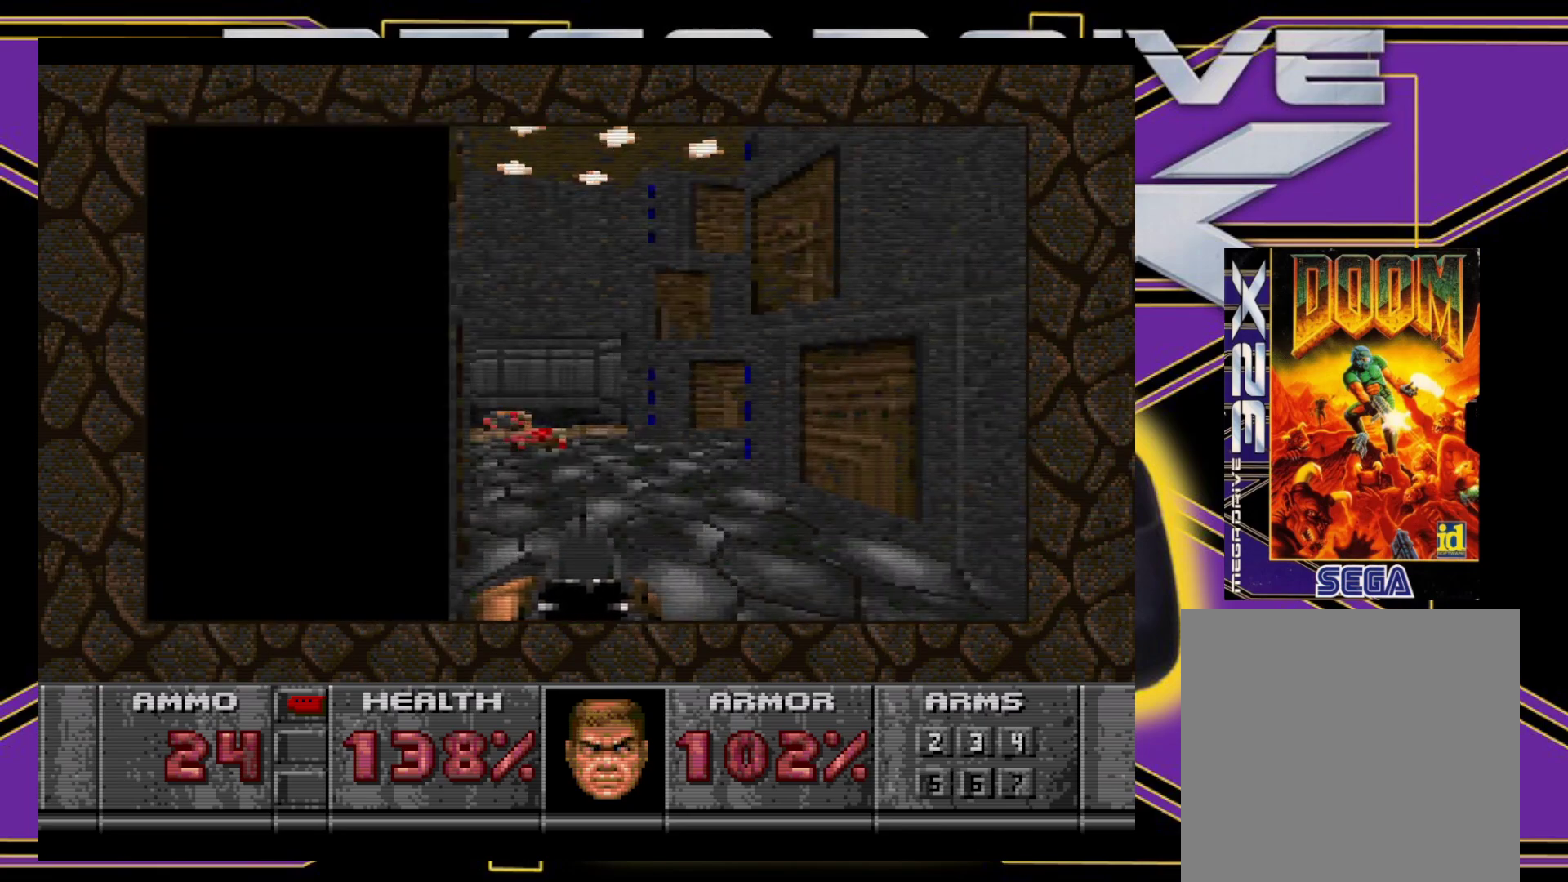
{"buttons": ["DPAD_UP"], "events": []}
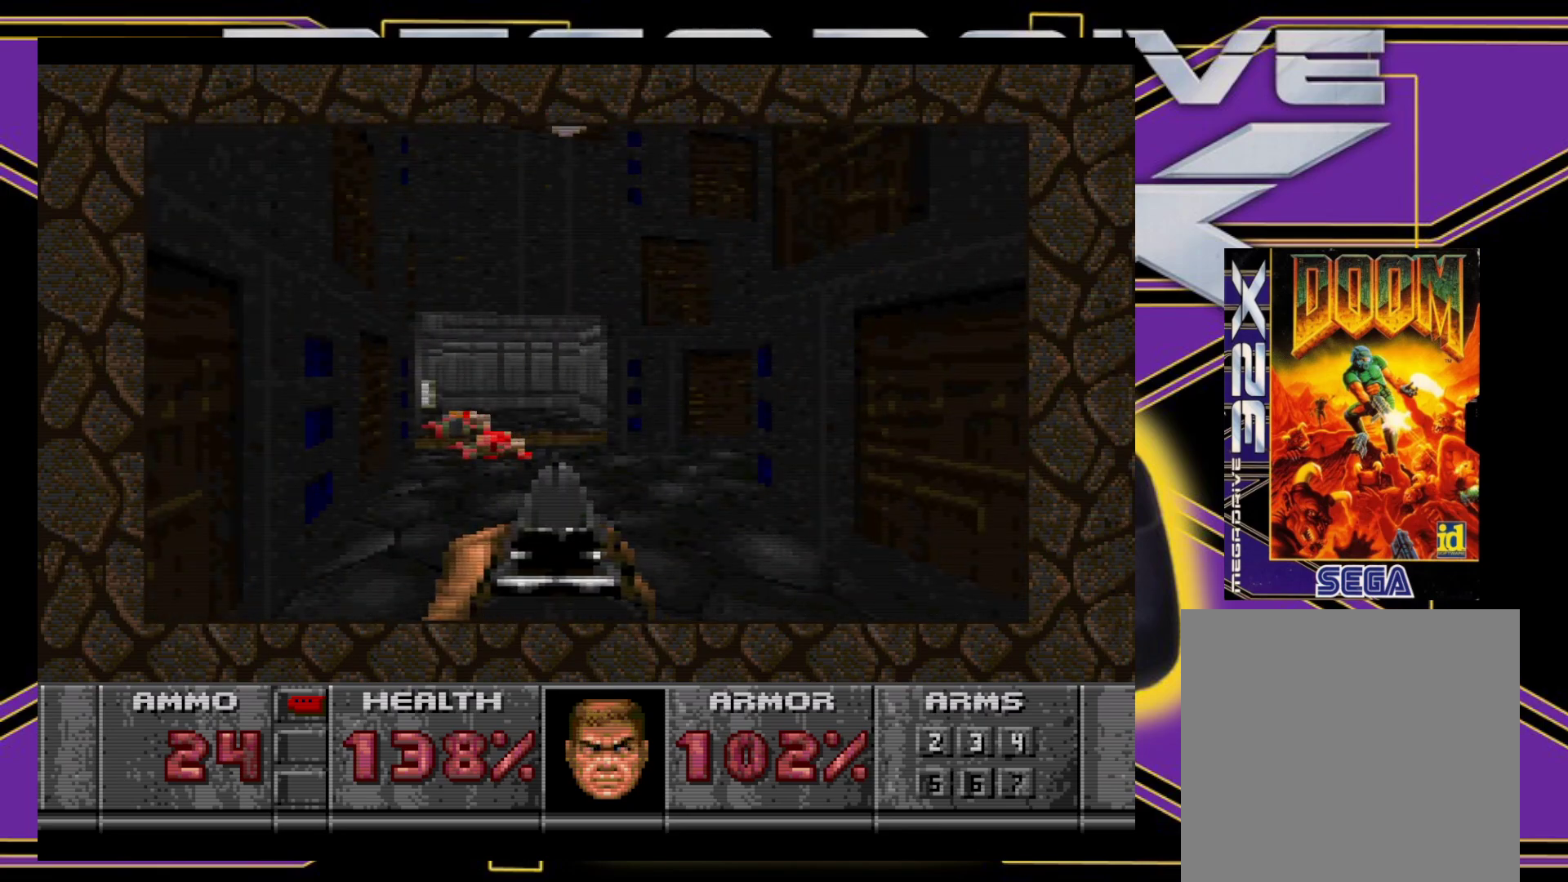
{"buttons": ["DPAD_UP"], "events": [[33, "DPAD_LEFT", "down"], [183, "DPAD_LEFT", "up"]]}
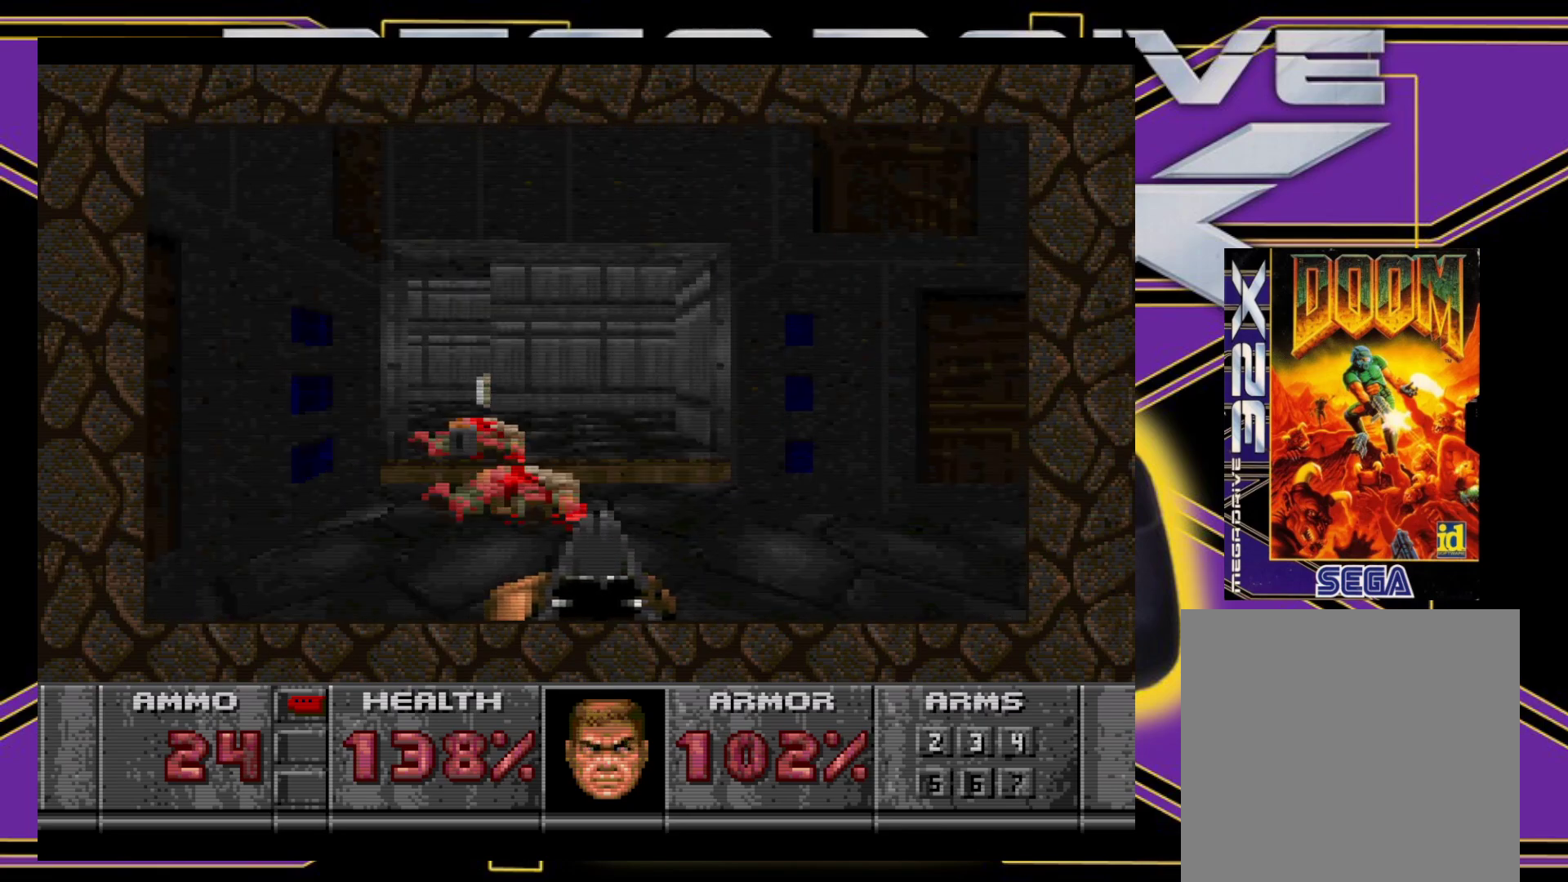
{"buttons": ["DPAD_UP", "DPAD_LEFT"], "events": [[17, "DPAD_LEFT", "down"], [233, "DPAD_LEFT", "up"], [450, "DPAD_LEFT", "down"]]}
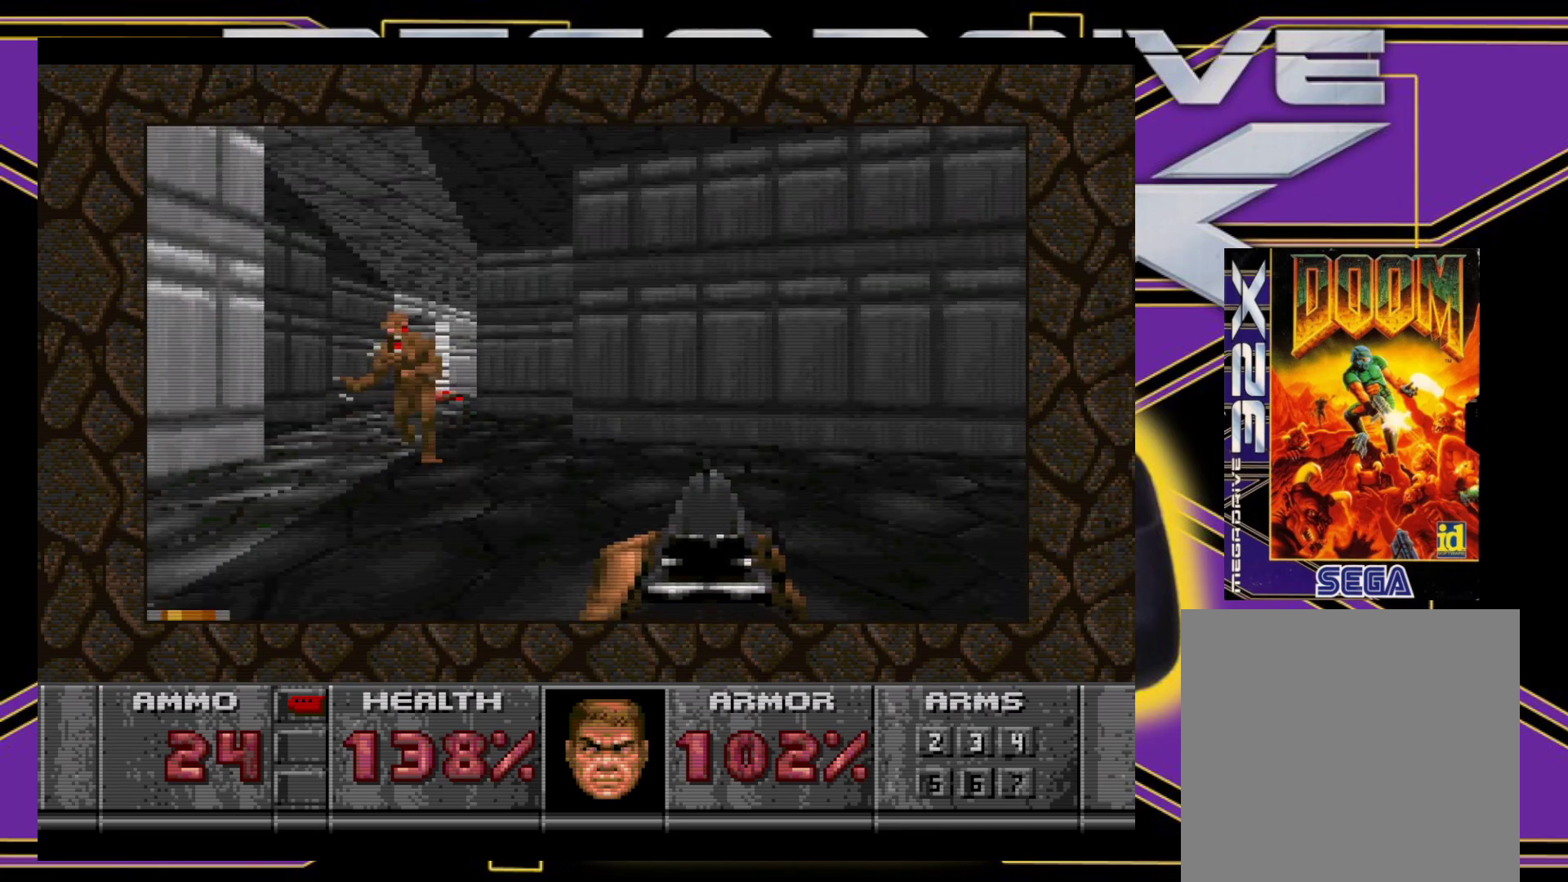
{"buttons": ["A", "DPAD_DOWN", "DPAD_LEFT"], "events": [[217, "DPAD_UP", "up"], [233, "DPAD_LEFT", "up"], [300, "DPAD_DOWN", "down"], [300, "DPAD_LEFT", "down"], [333, "A", "down"]]}
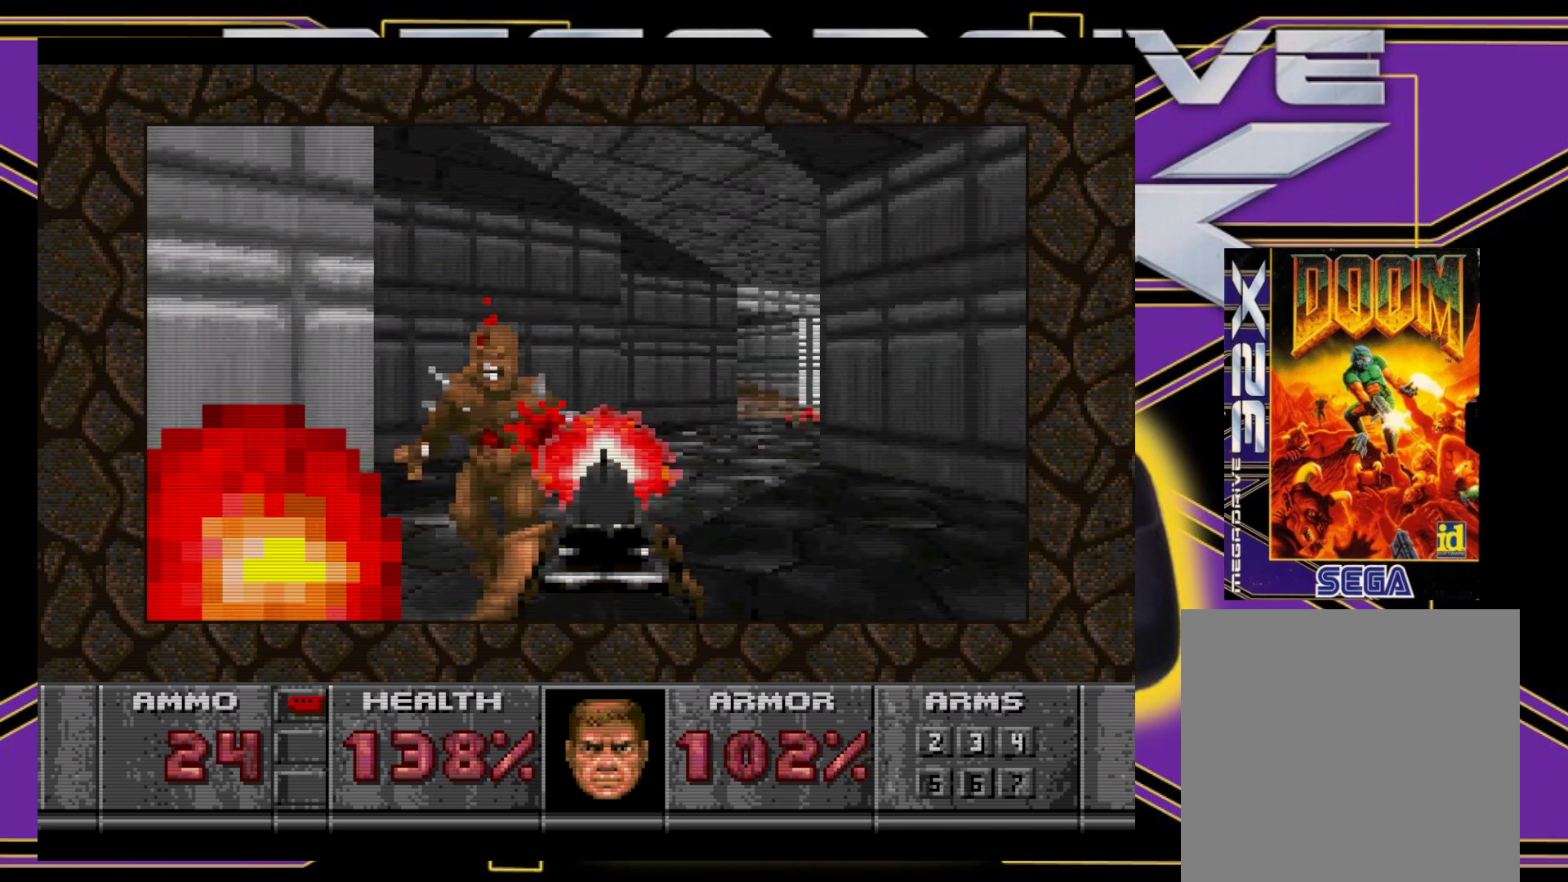
{"buttons": ["A"], "events": [[33, "DPAD_LEFT", "up"], [50, "DPAD_RIGHT", "down"], [183, "DPAD_RIGHT", "up"], [200, "DPAD_DOWN", "up"]]}
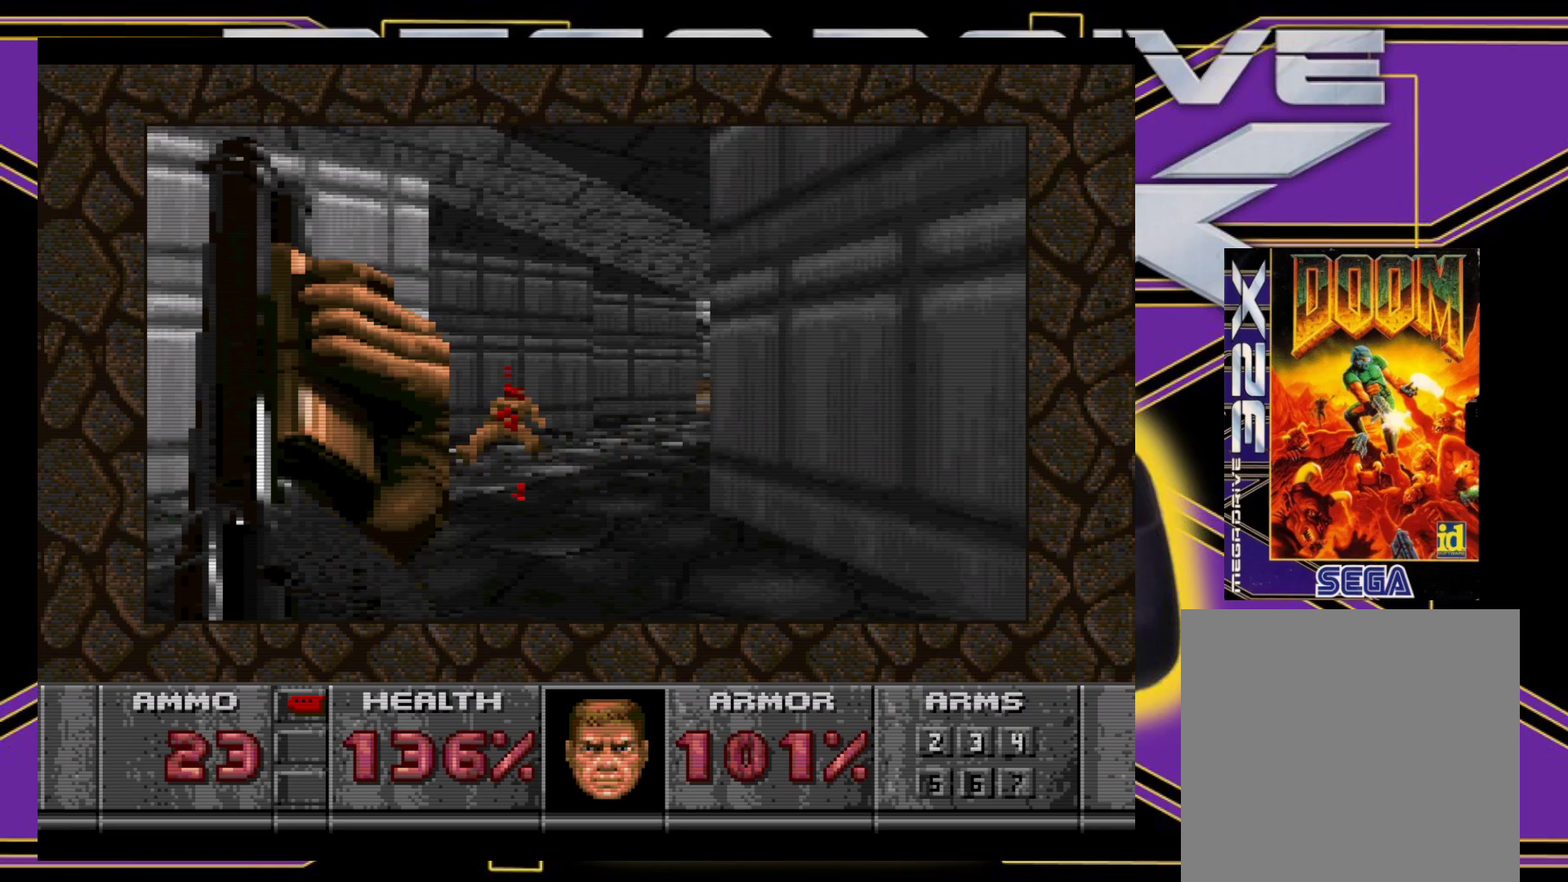
{"buttons": ["DPAD_UP"], "events": [[100, "DPAD_LEFT", "down"], [233, "DPAD_LEFT", "up"], [350, "A", "up"], [367, "DPAD_UP", "down"]]}